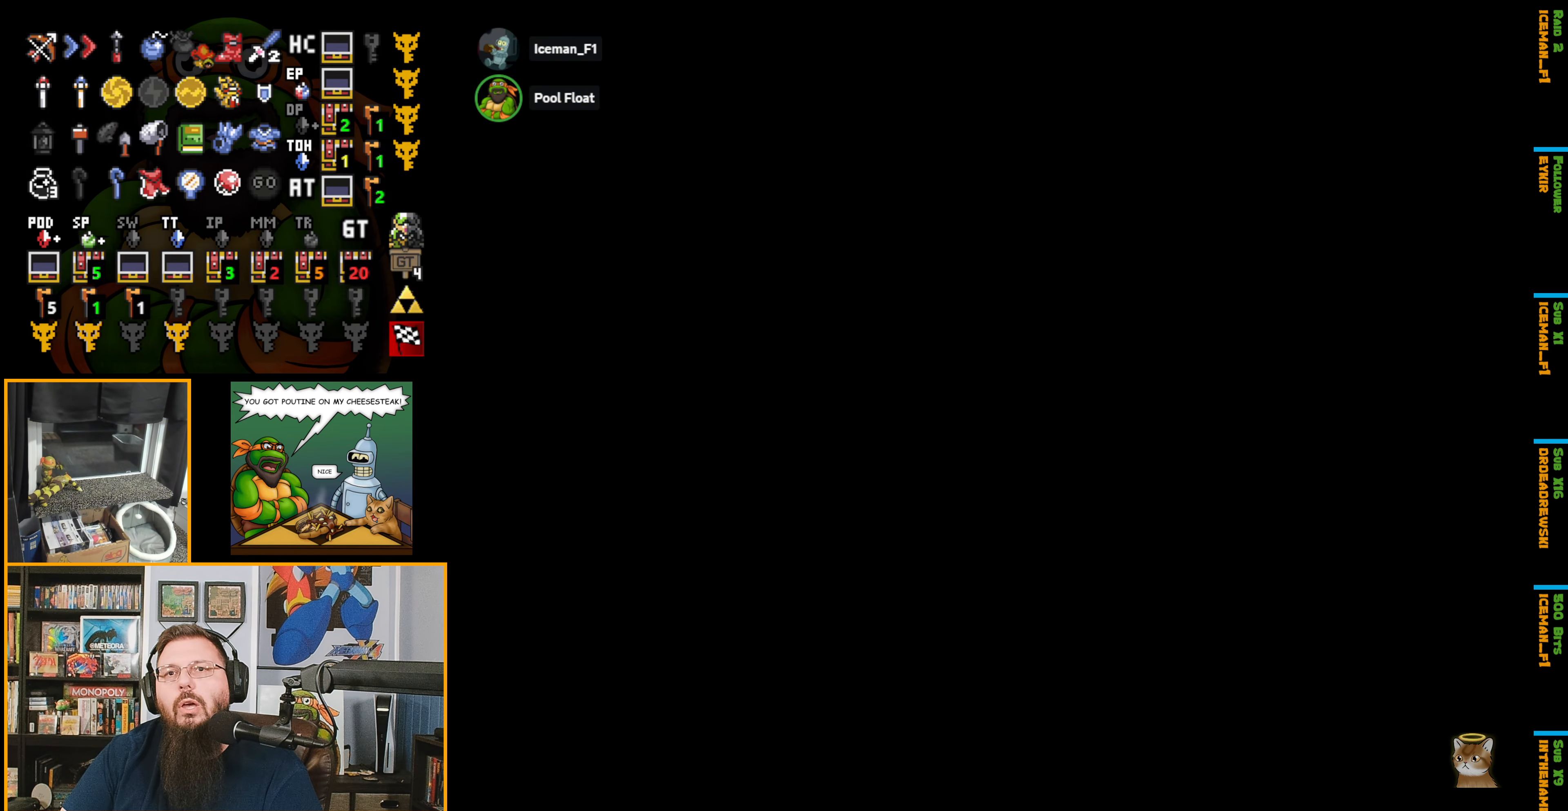
Gameplay with a controller (Nintendo layout); each line is a JSON object with the inputs held at the frame after it. "events" lists button and stick changes between this image and that frame as [ms after this image, input, new state], when the widget could be followed in between. Not read: L3 R3.
{"buttons": ["DPAD_DOWN"], "events": [[217, "DPAD_DOWN", "down"]]}
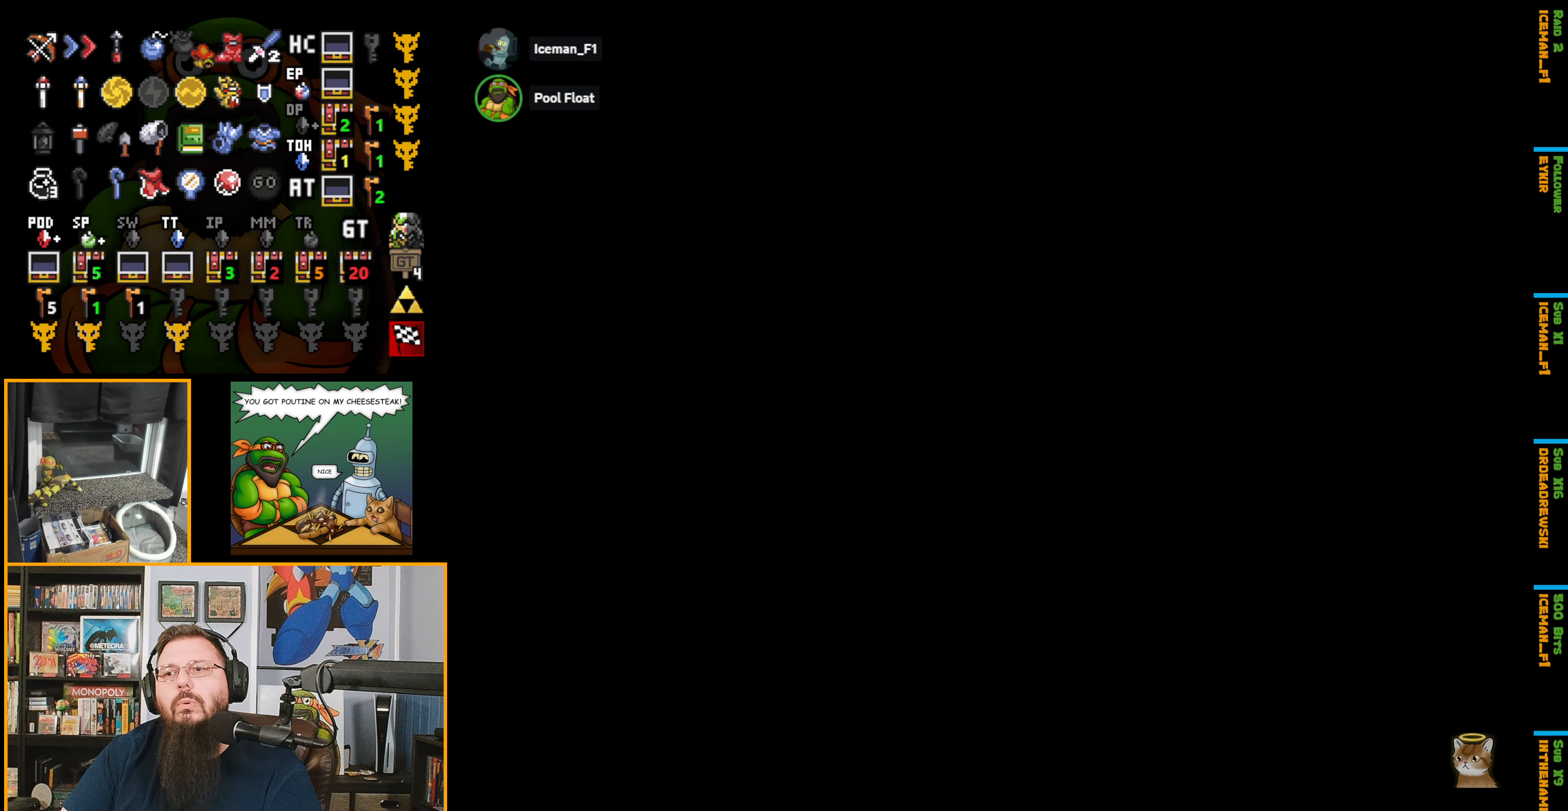
{"buttons": ["DPAD_DOWN"], "events": [[83, "DPAD_DOWN", "up"], [117, "DPAD_DOWN", "down"]]}
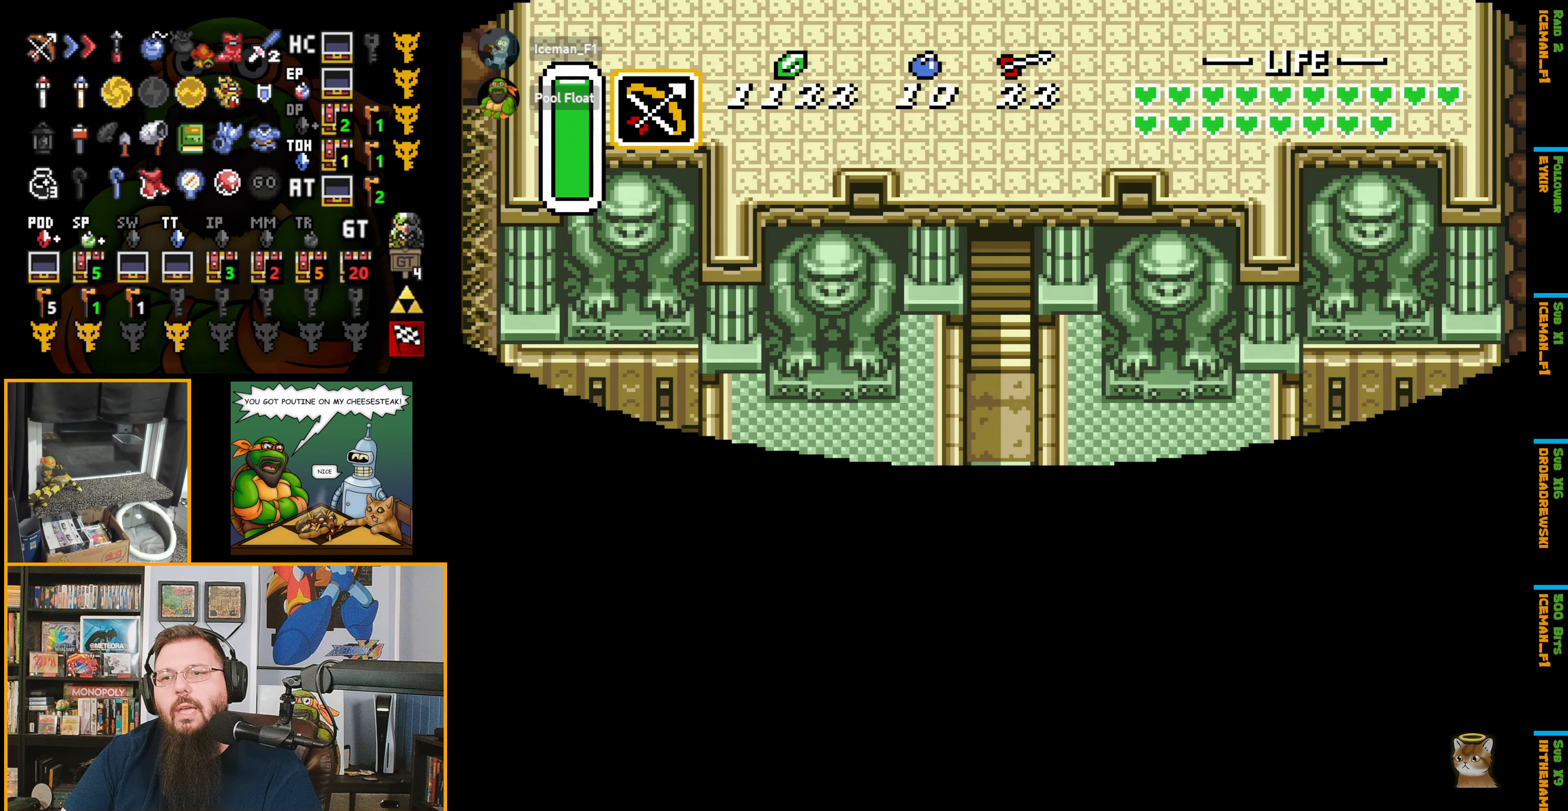
{"buttons": ["L1", "DPAD_DOWN"], "events": [[467, "L1", "down"]]}
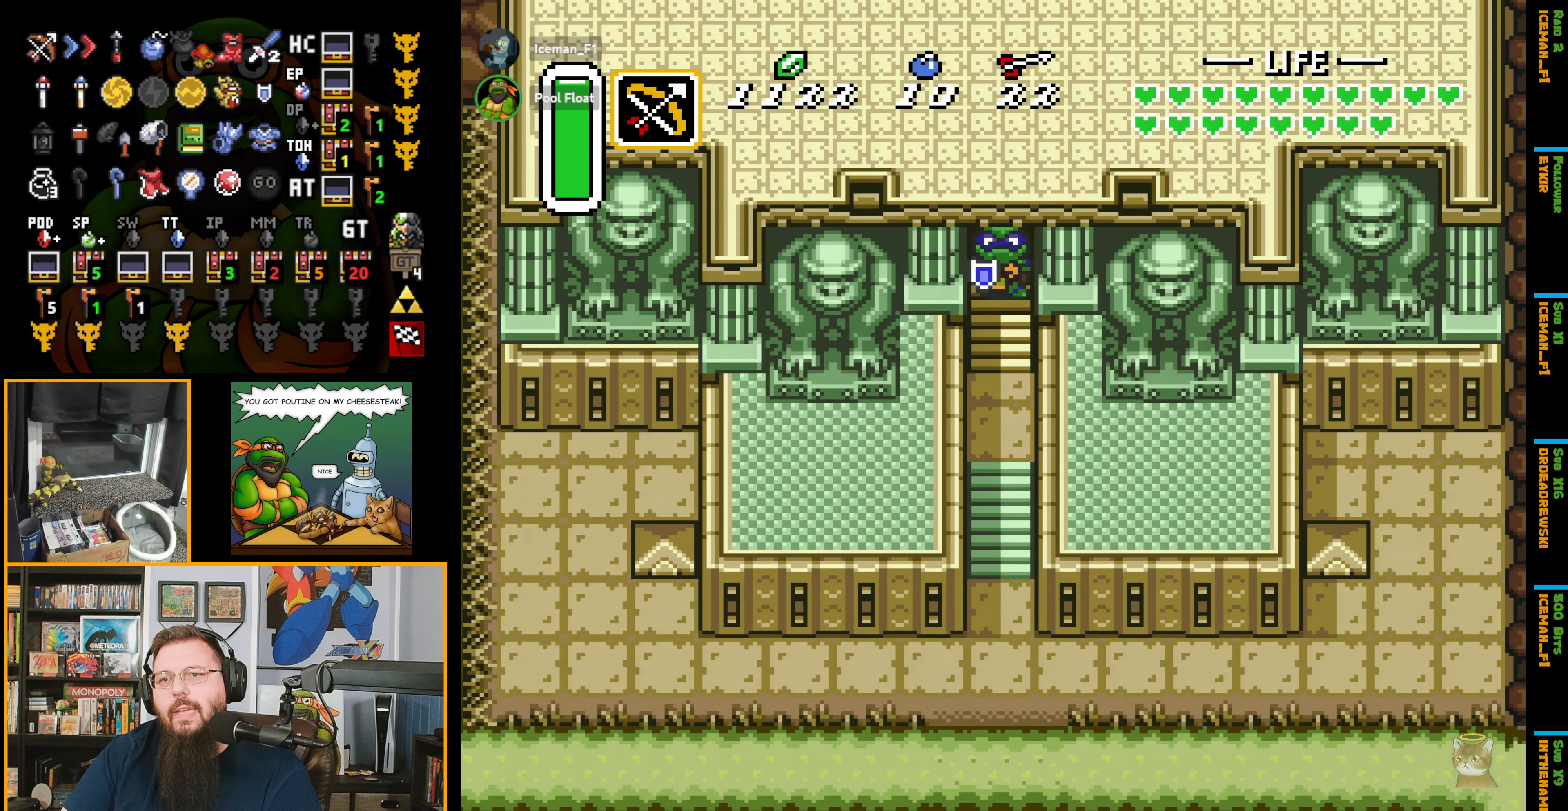
{"buttons": [], "events": [[83, "L1", "up"], [317, "L1", "down"], [400, "DPAD_DOWN", "up"], [433, "L1", "up"]]}
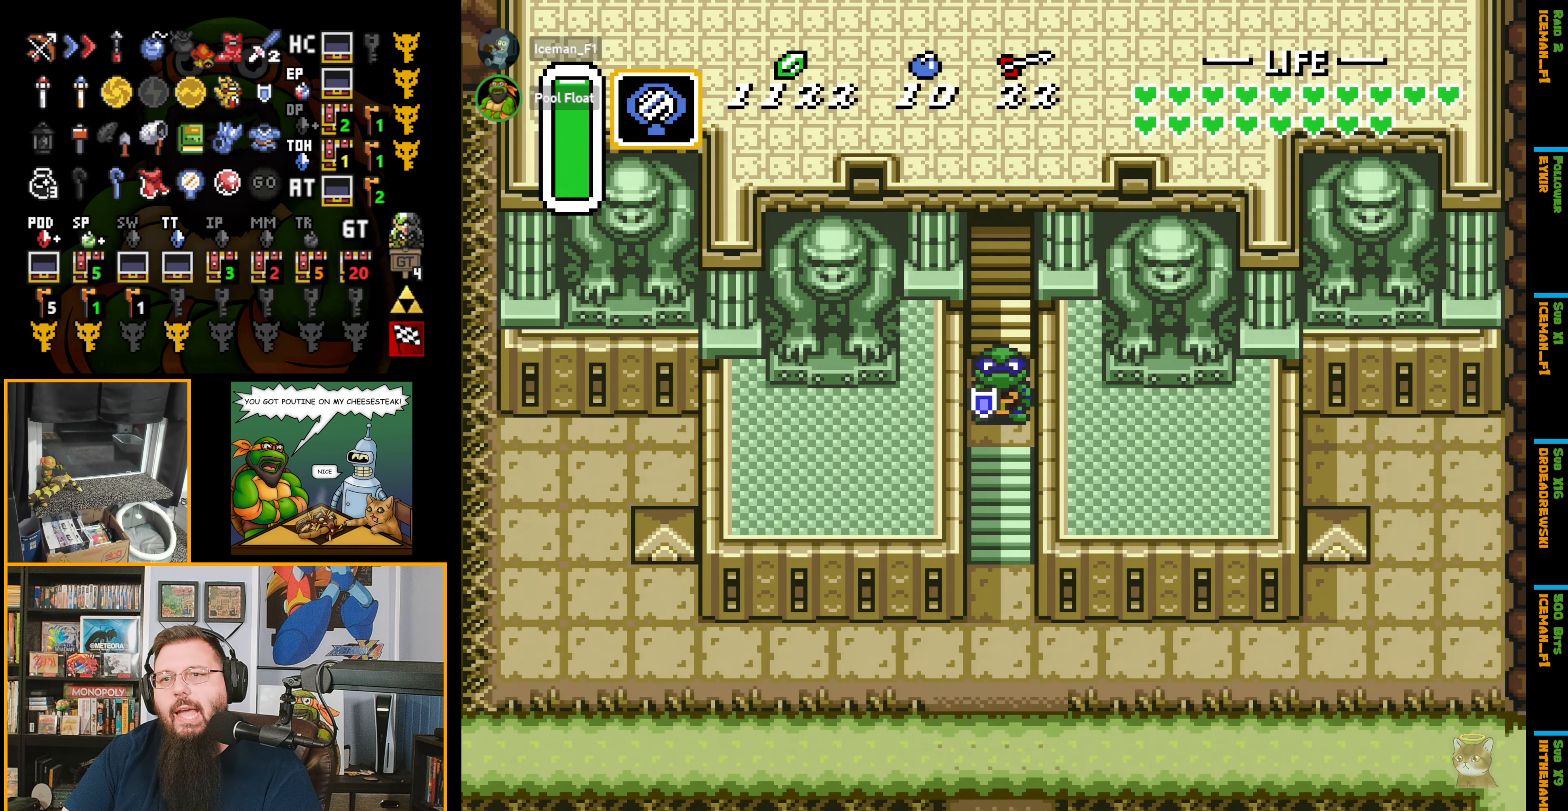
{"buttons": [], "events": [[67, "Y", "down"], [167, "Y", "up"]]}
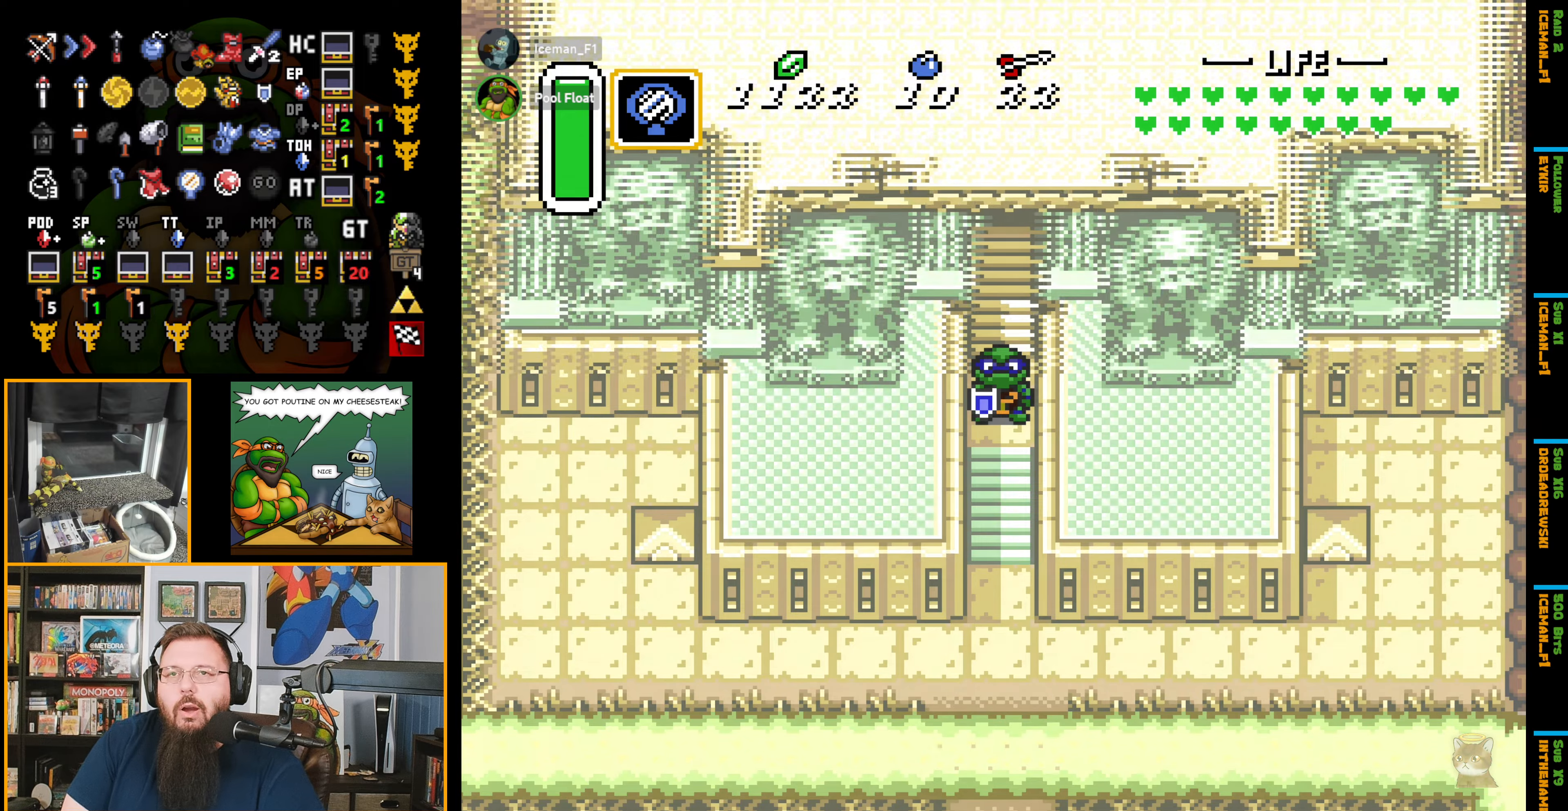
{"buttons": [], "events": []}
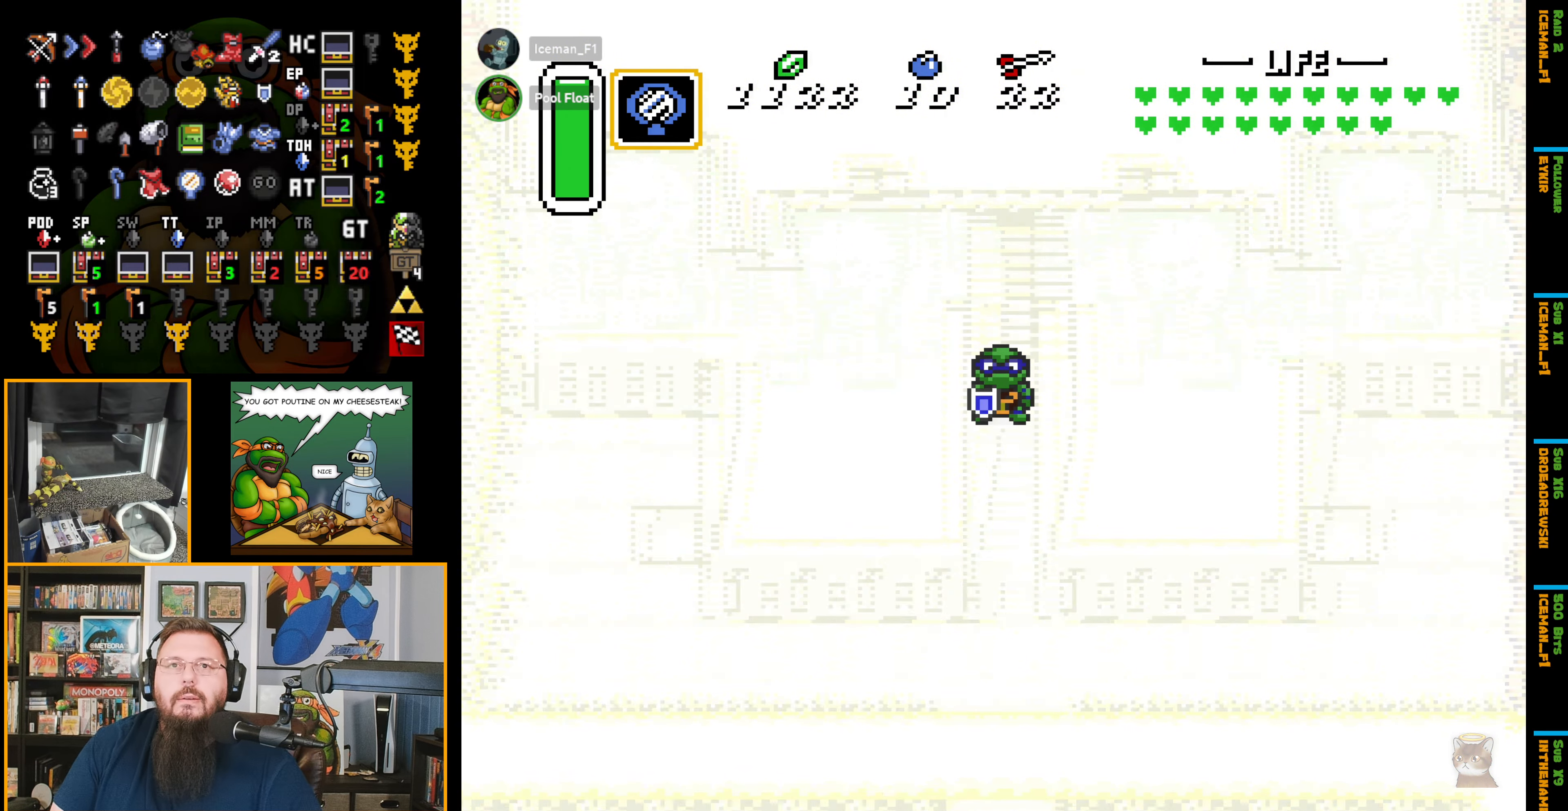
{"buttons": [], "events": []}
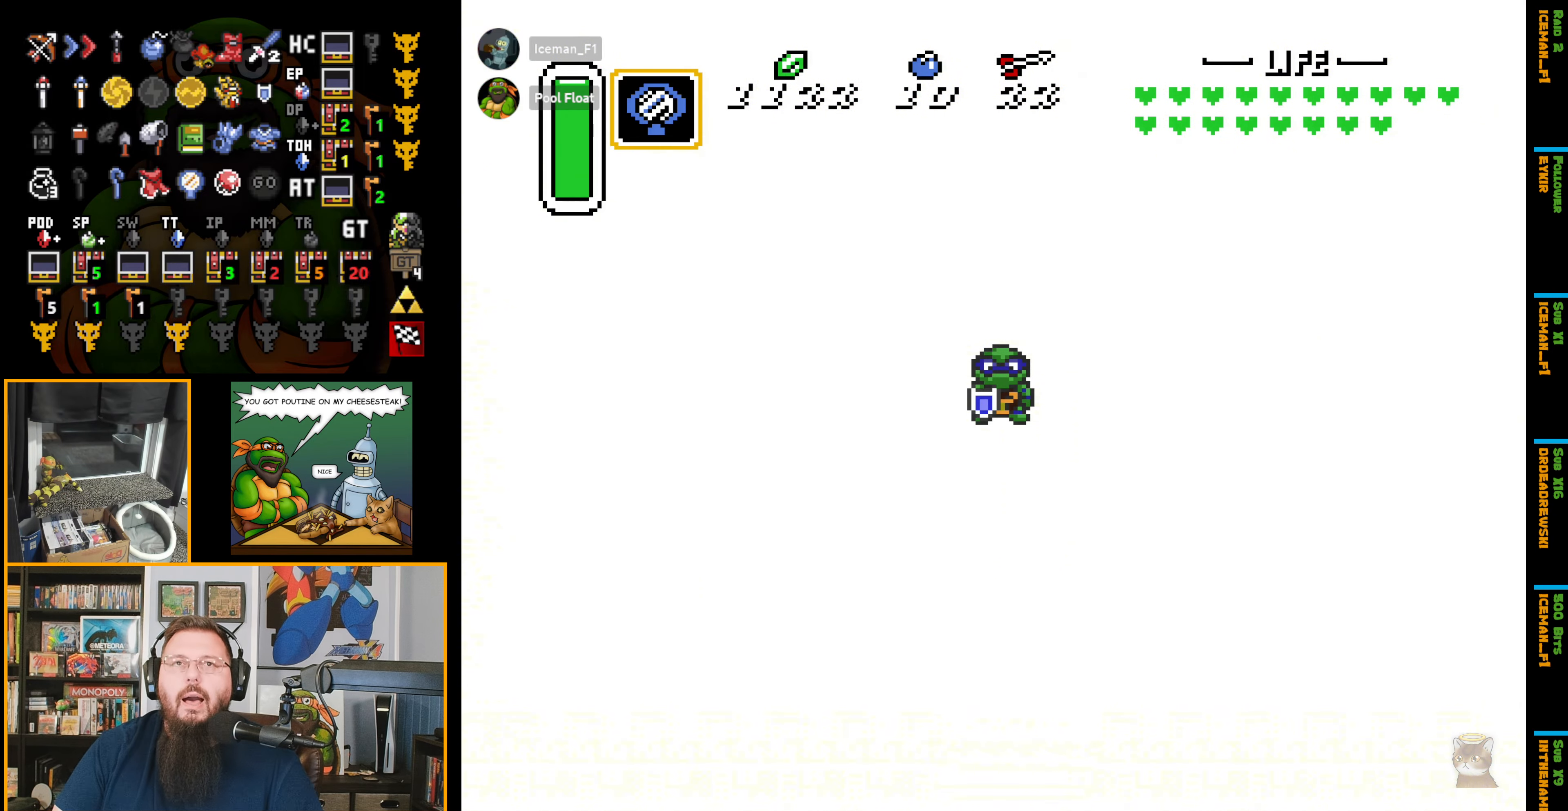
{"buttons": [], "events": []}
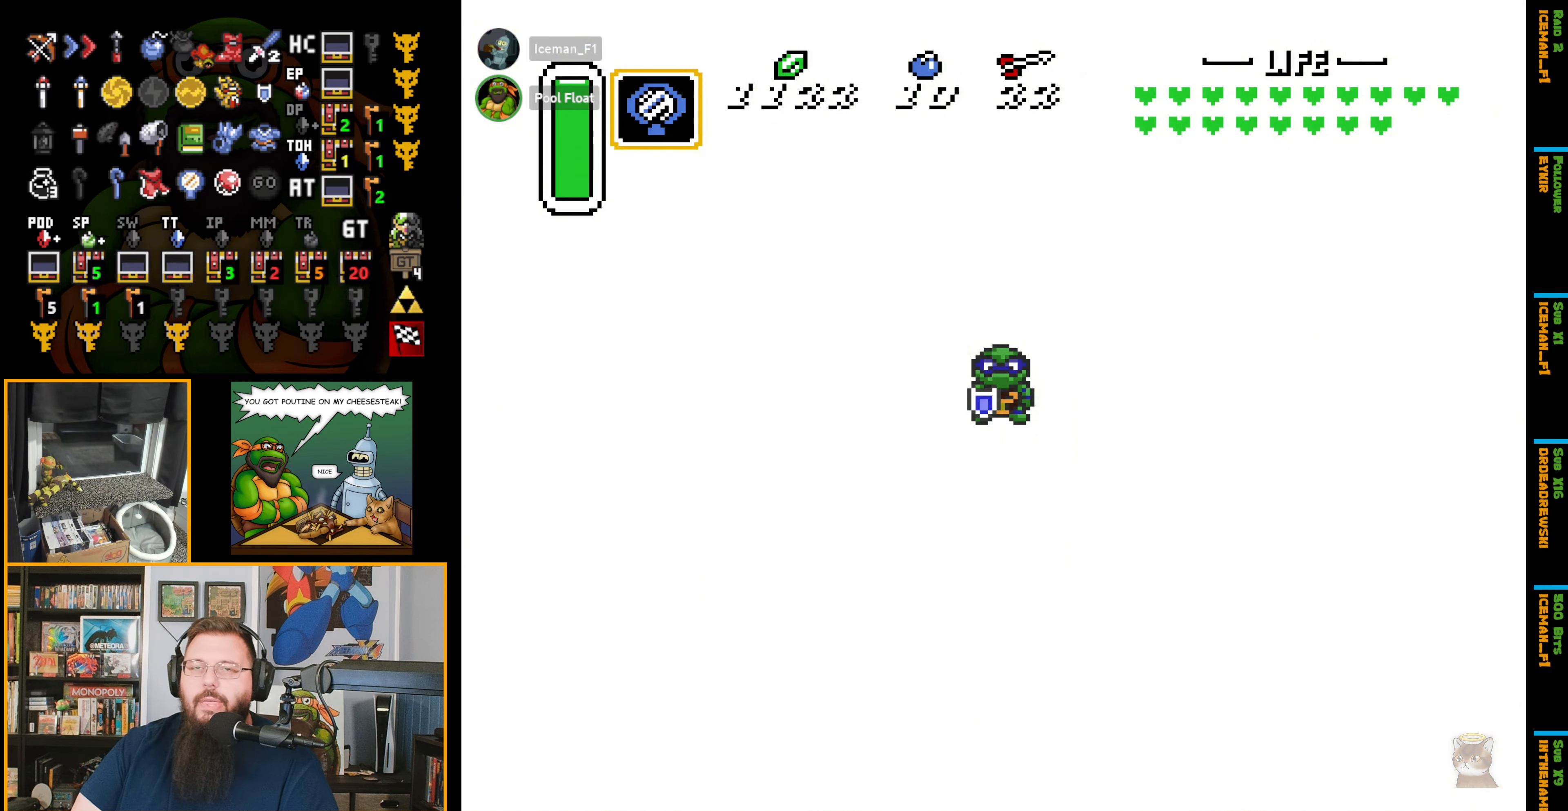
{"buttons": [], "events": []}
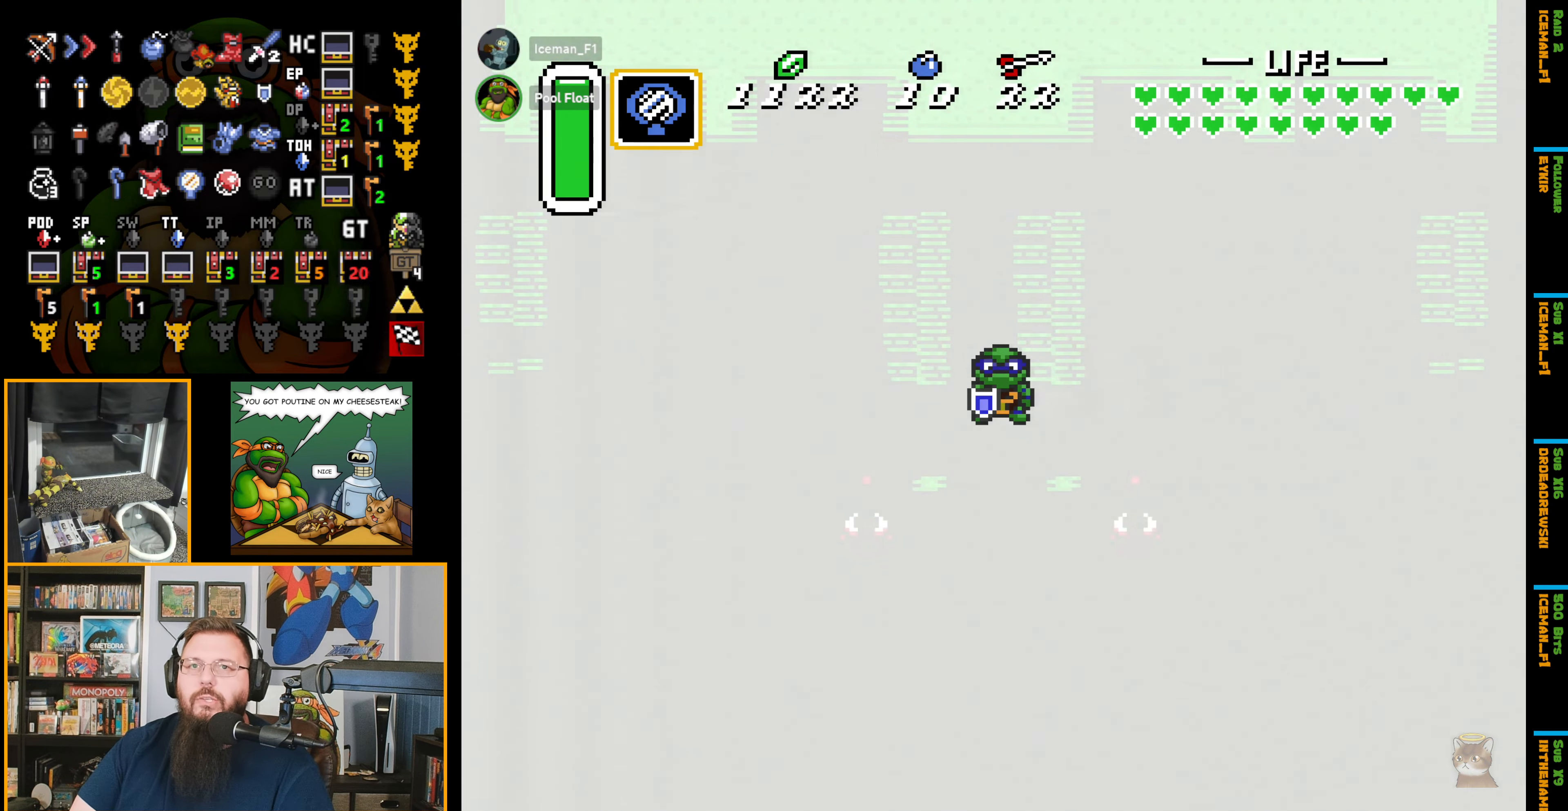
{"buttons": [], "events": []}
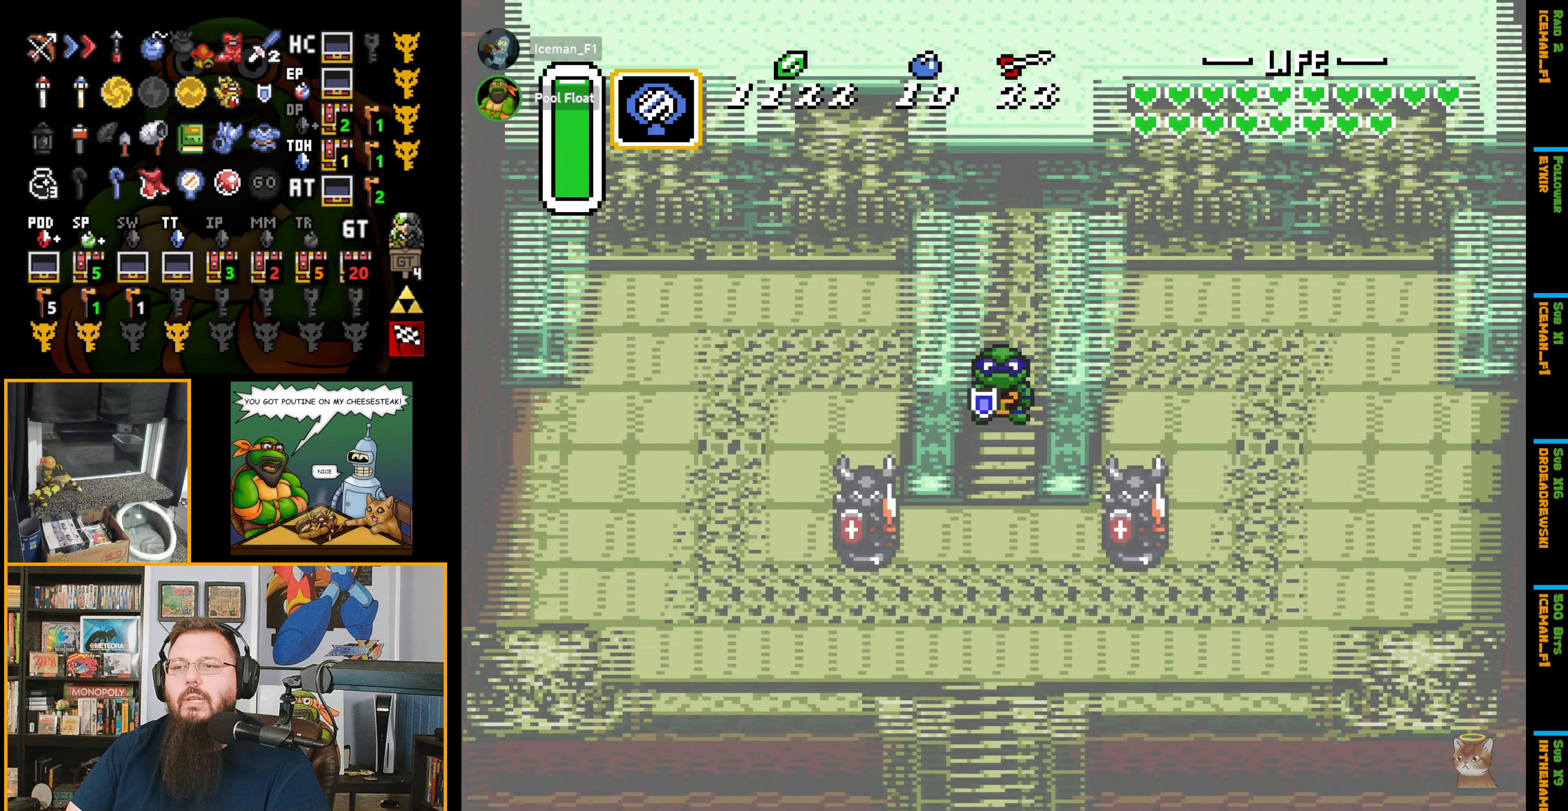
{"buttons": ["DPAD_UP"], "events": [[134, "DPAD_UP", "down"]]}
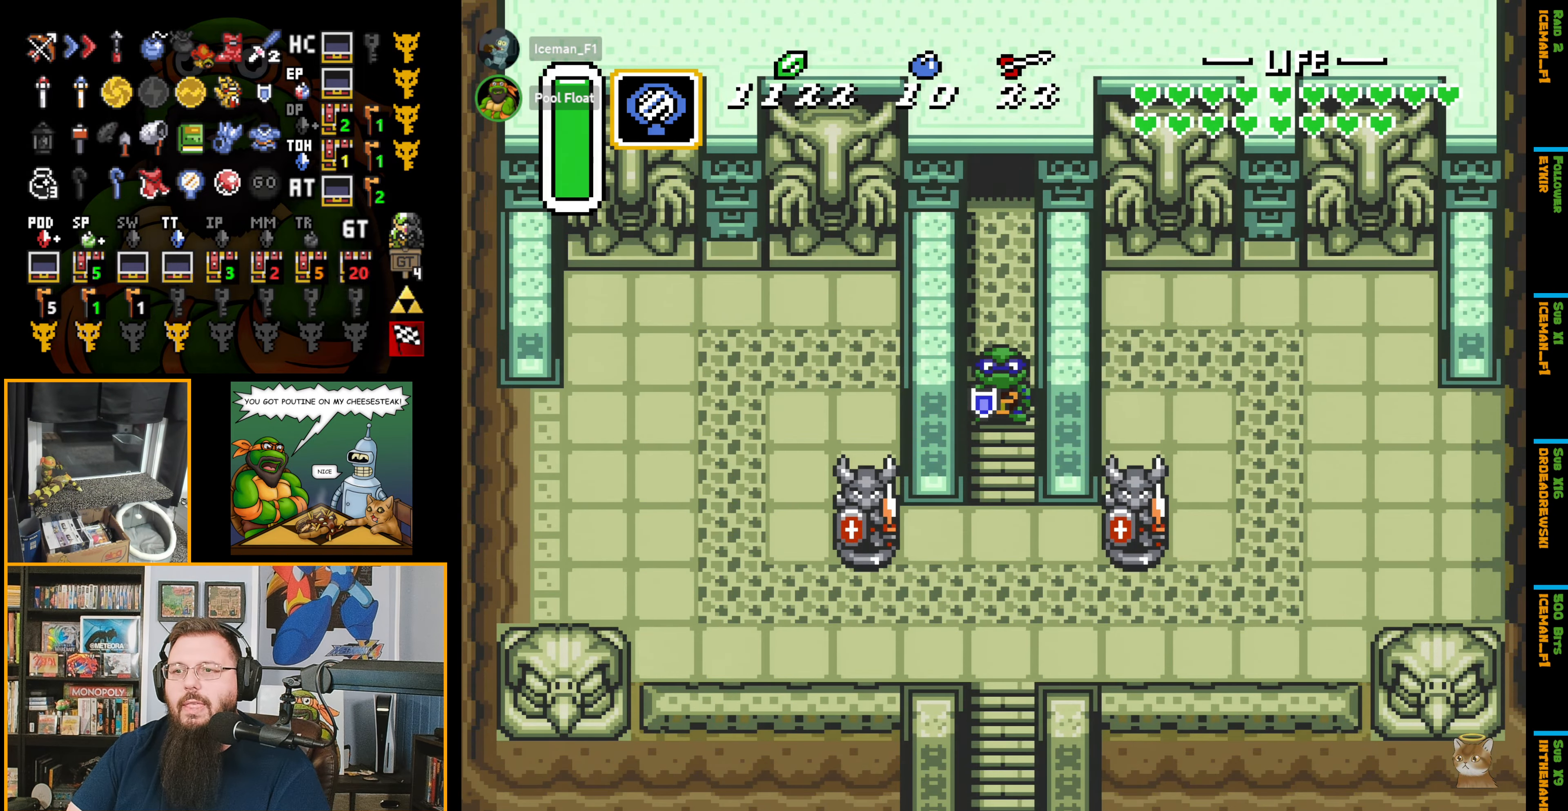
{"buttons": ["SELECT"], "events": [[250, "SELECT", "down"], [350, "DPAD_UP", "up"]]}
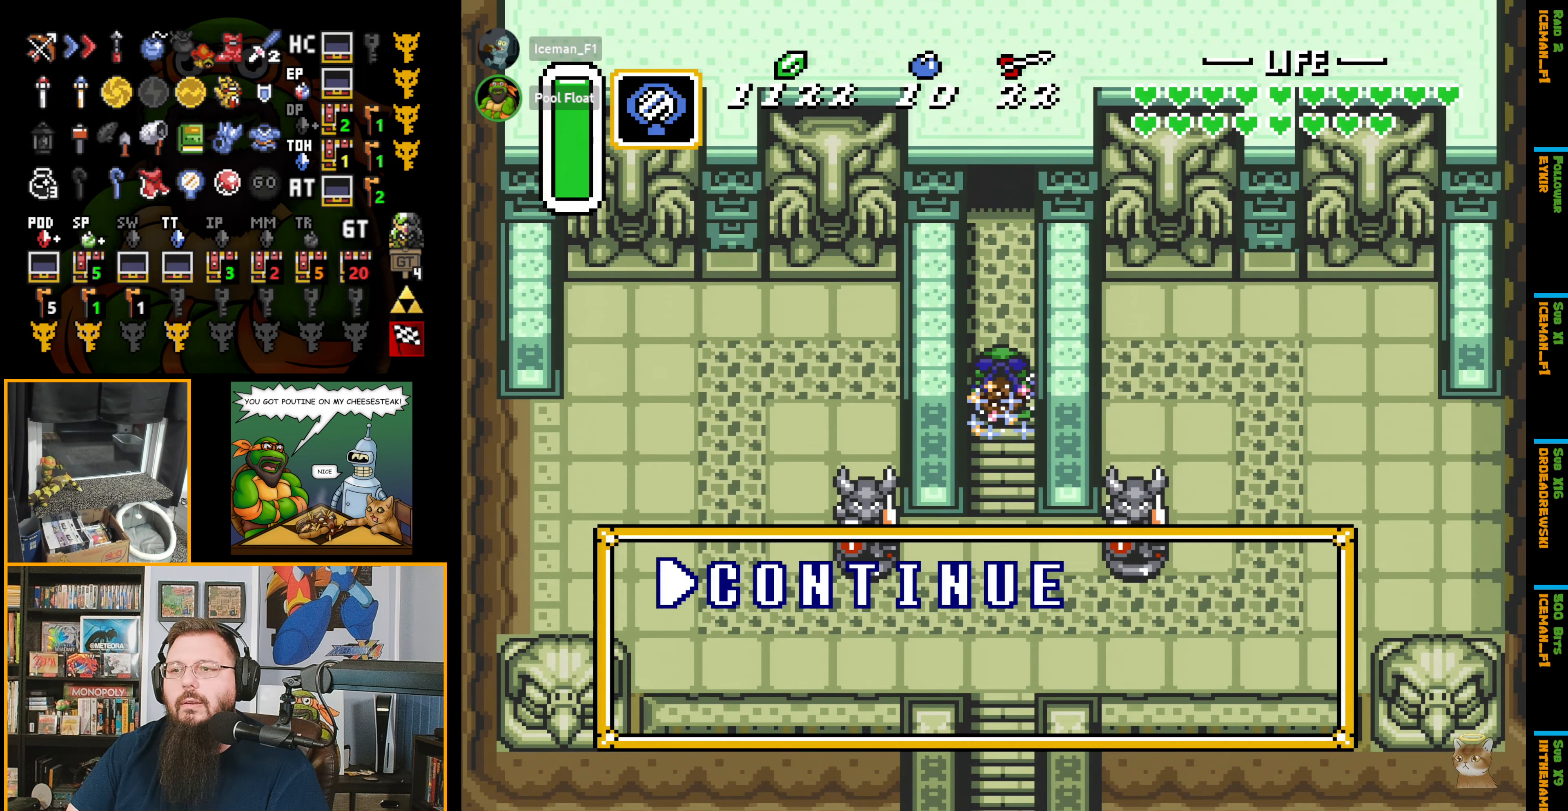
{"buttons": [], "events": [[134, "SELECT", "up"]]}
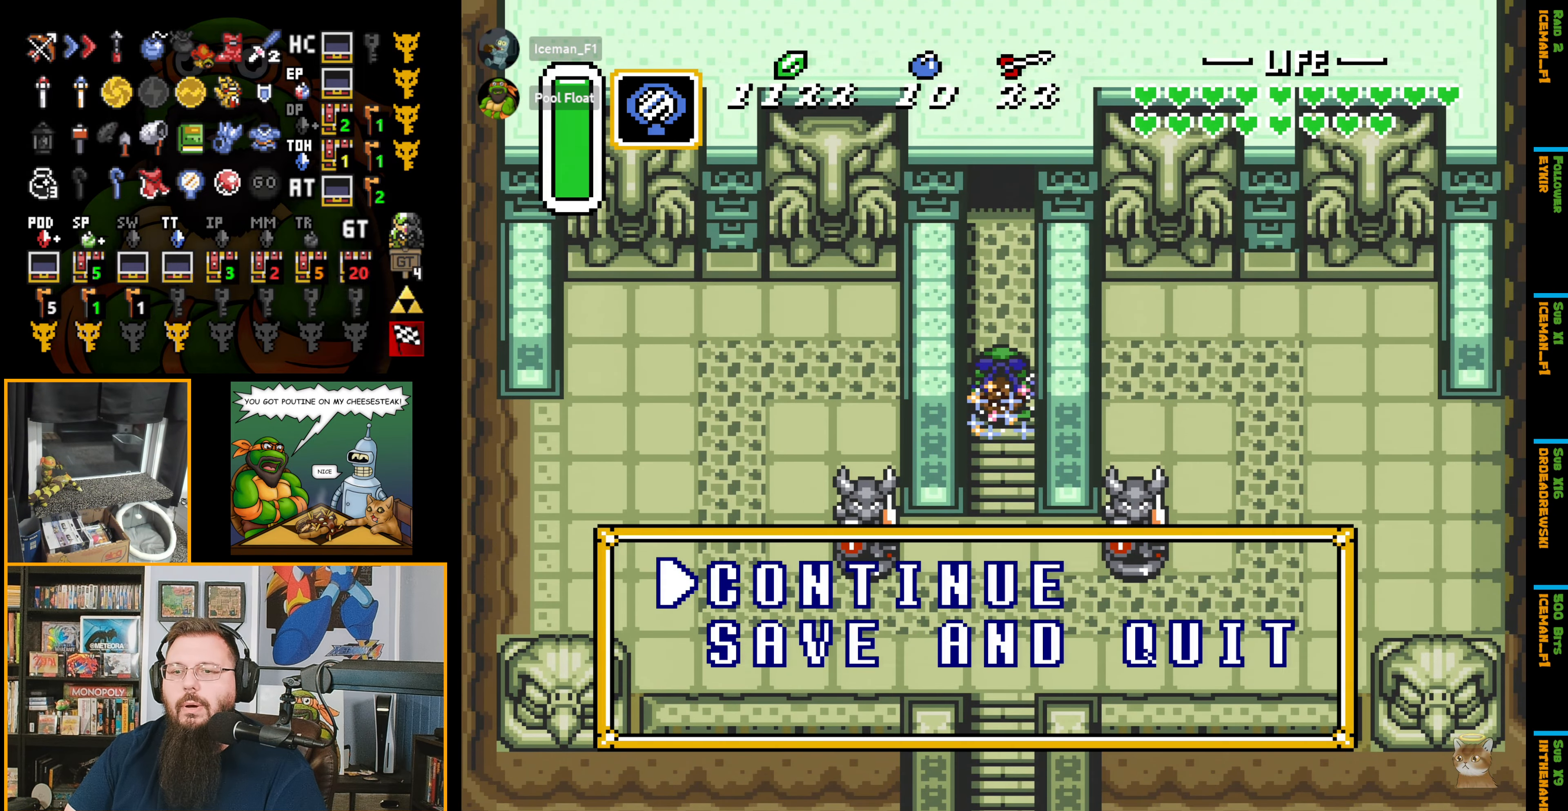
{"buttons": [], "events": [[250, "DPAD_DOWN", "down"], [367, "DPAD_DOWN", "up"]]}
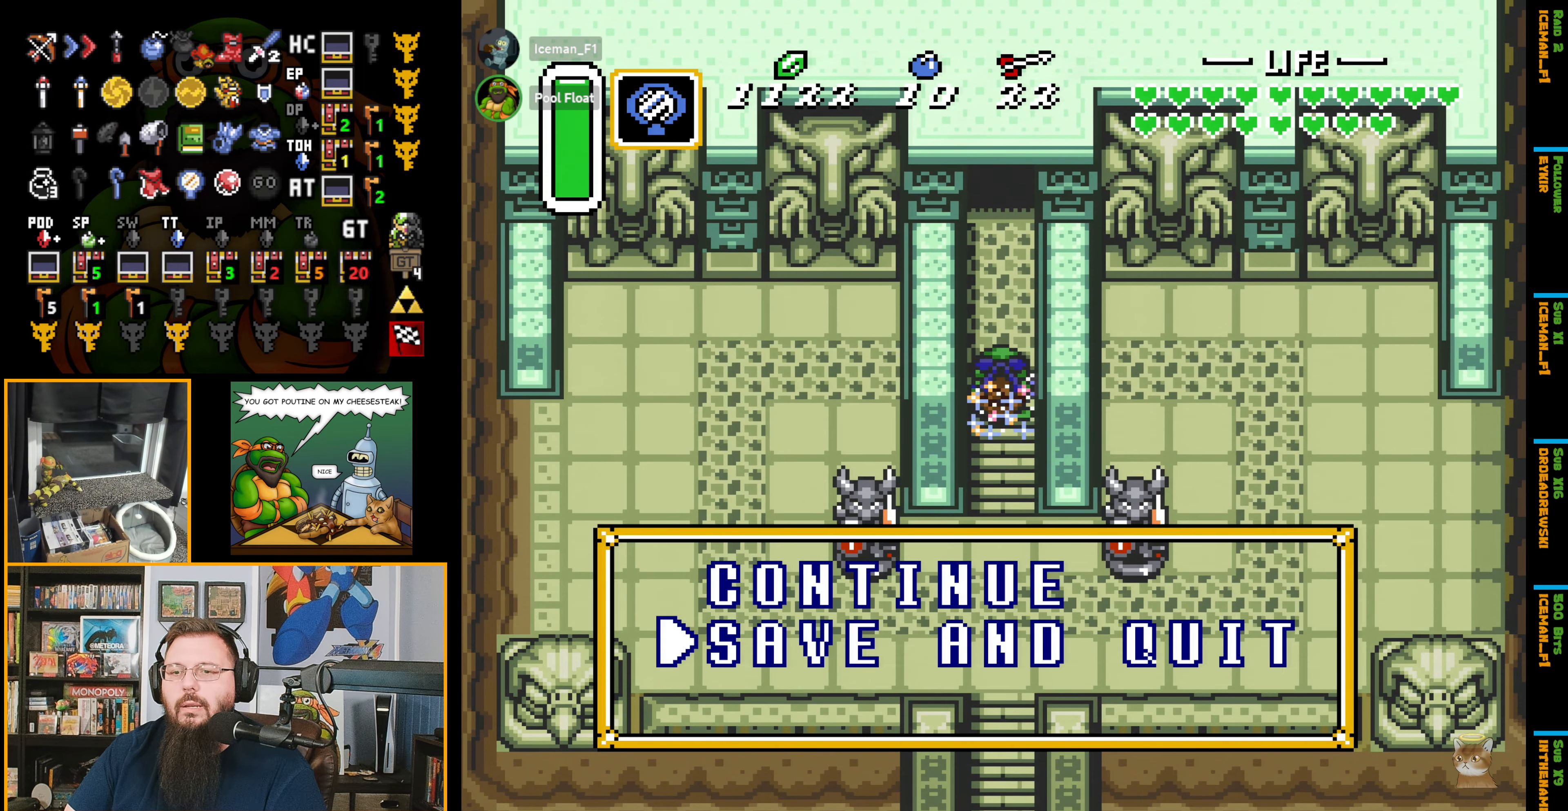
{"buttons": [], "events": [[17, "A", "down"], [100, "A", "up"]]}
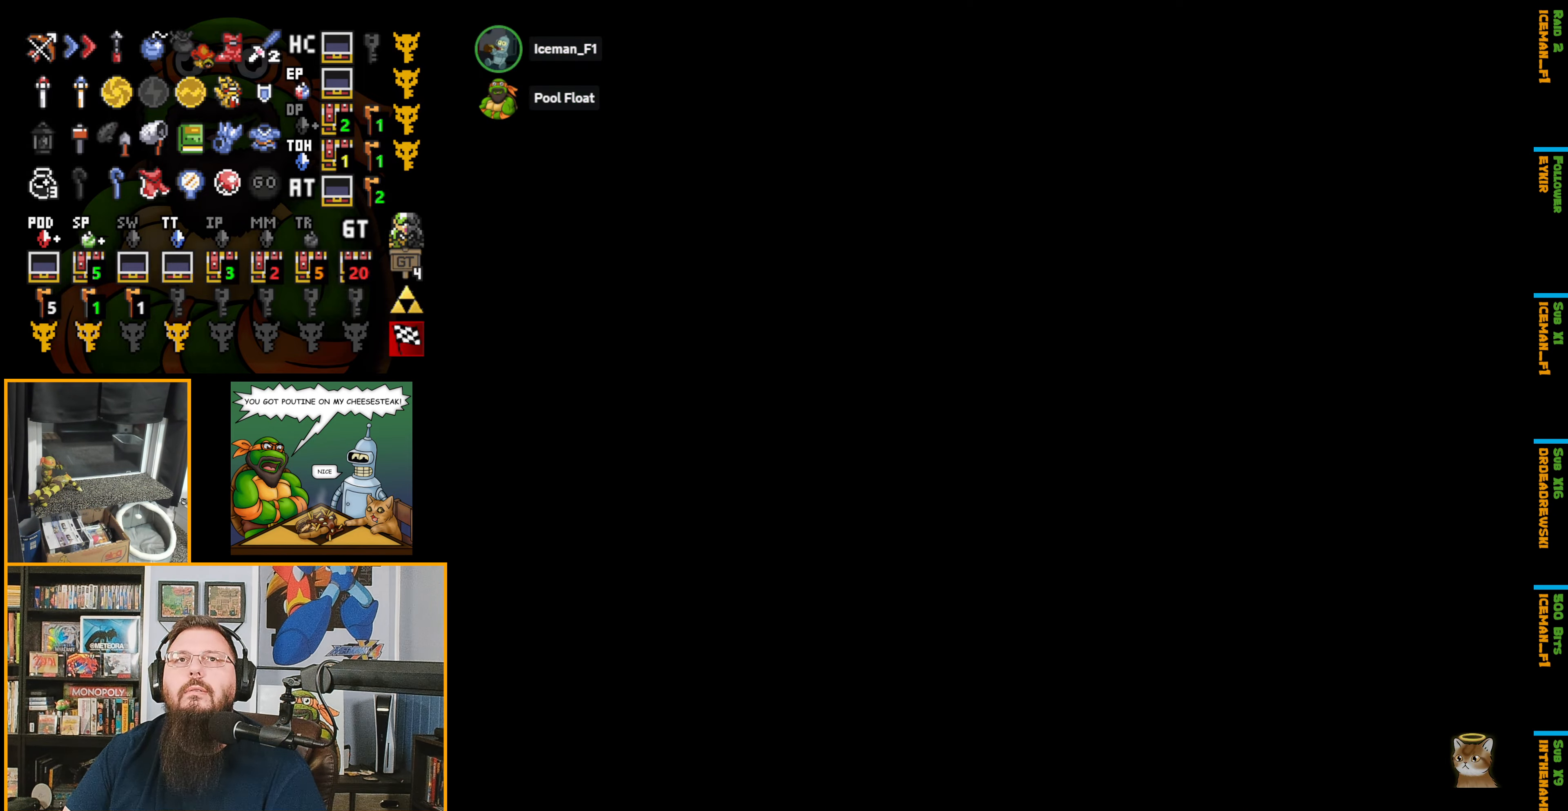
{"buttons": [], "events": []}
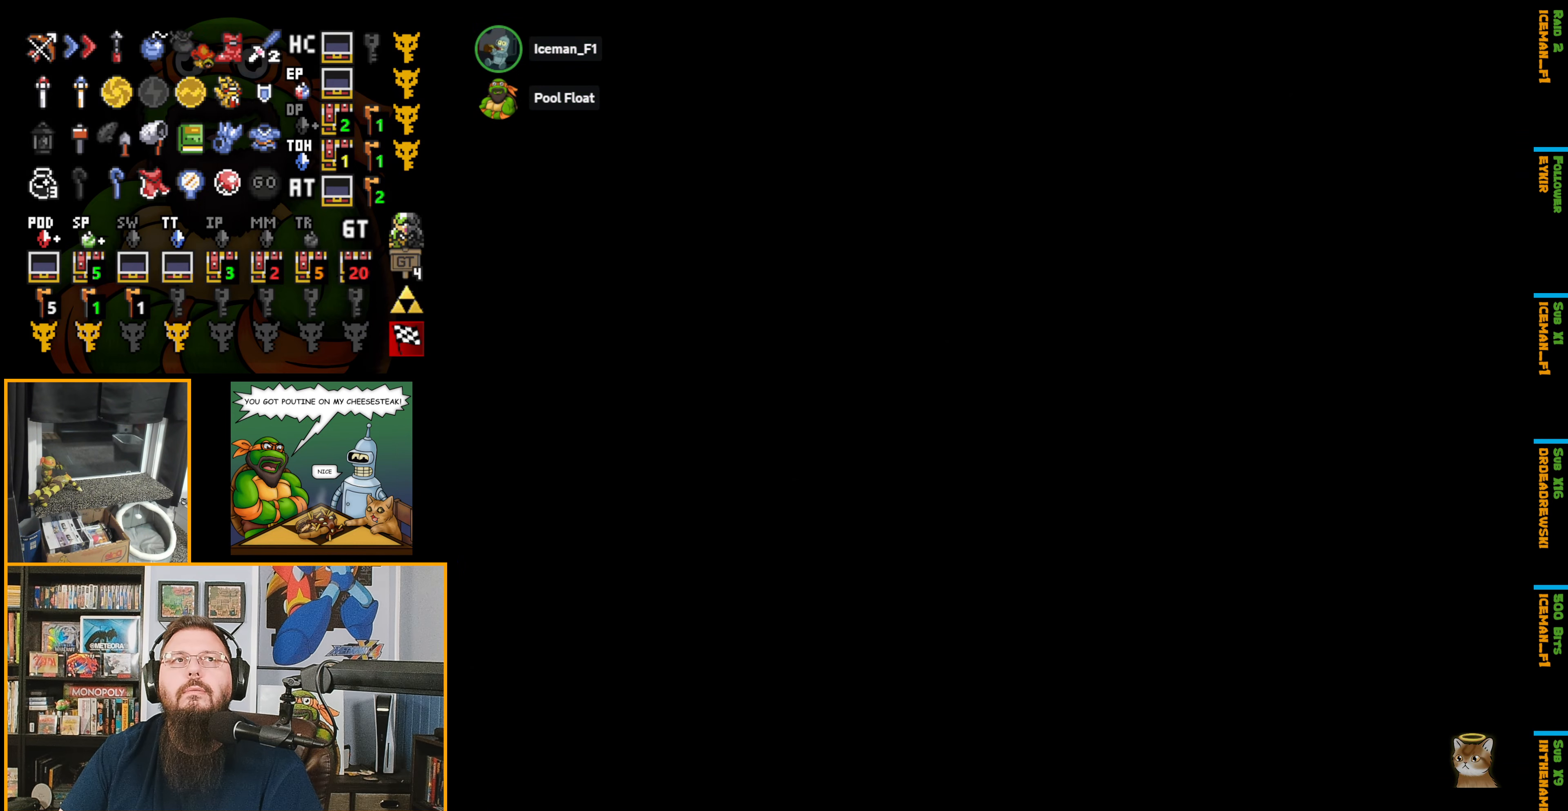
{"buttons": [], "events": []}
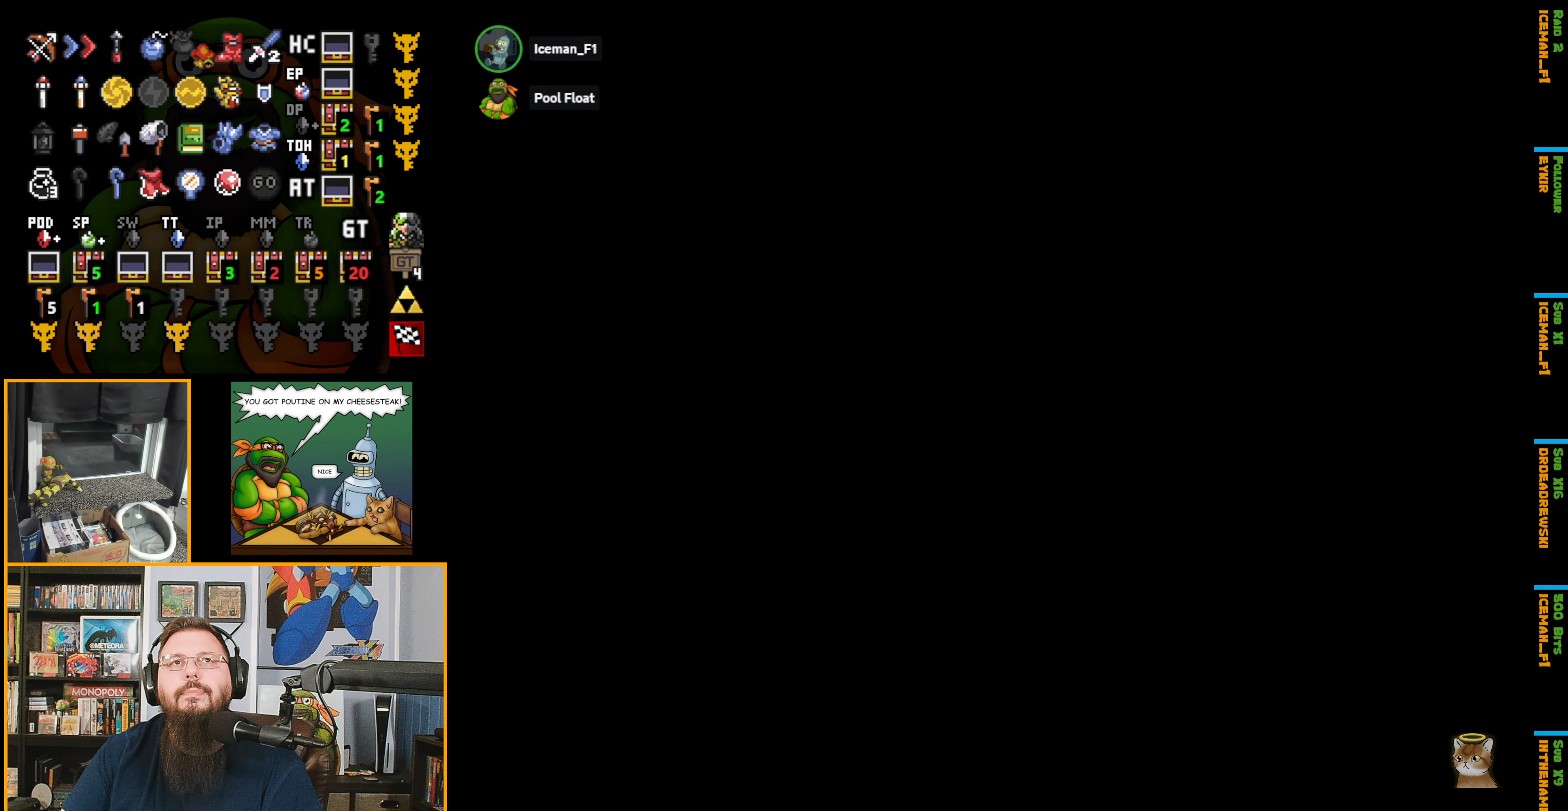
{"buttons": [], "events": []}
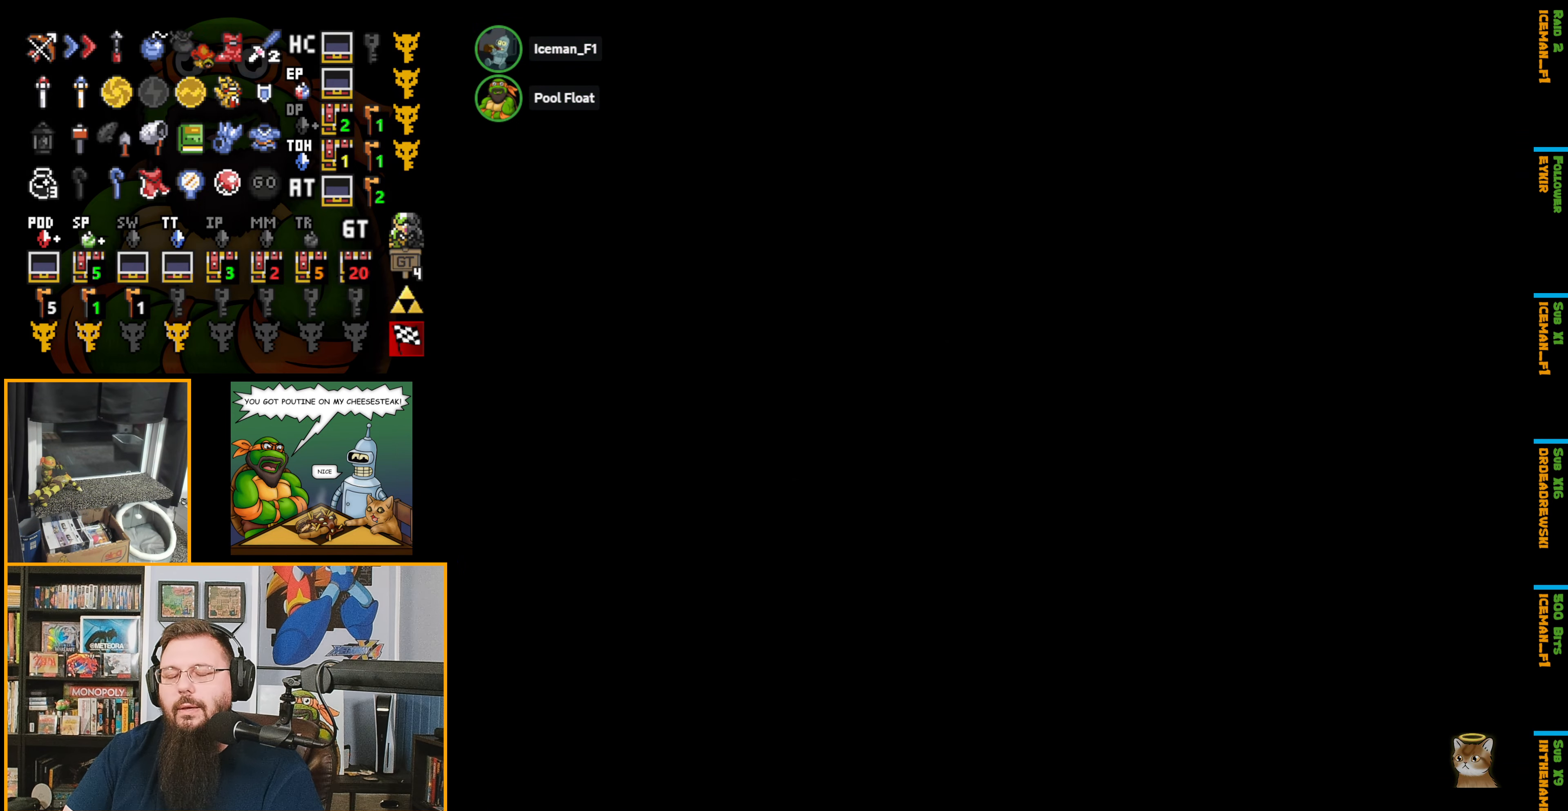
{"buttons": [], "events": []}
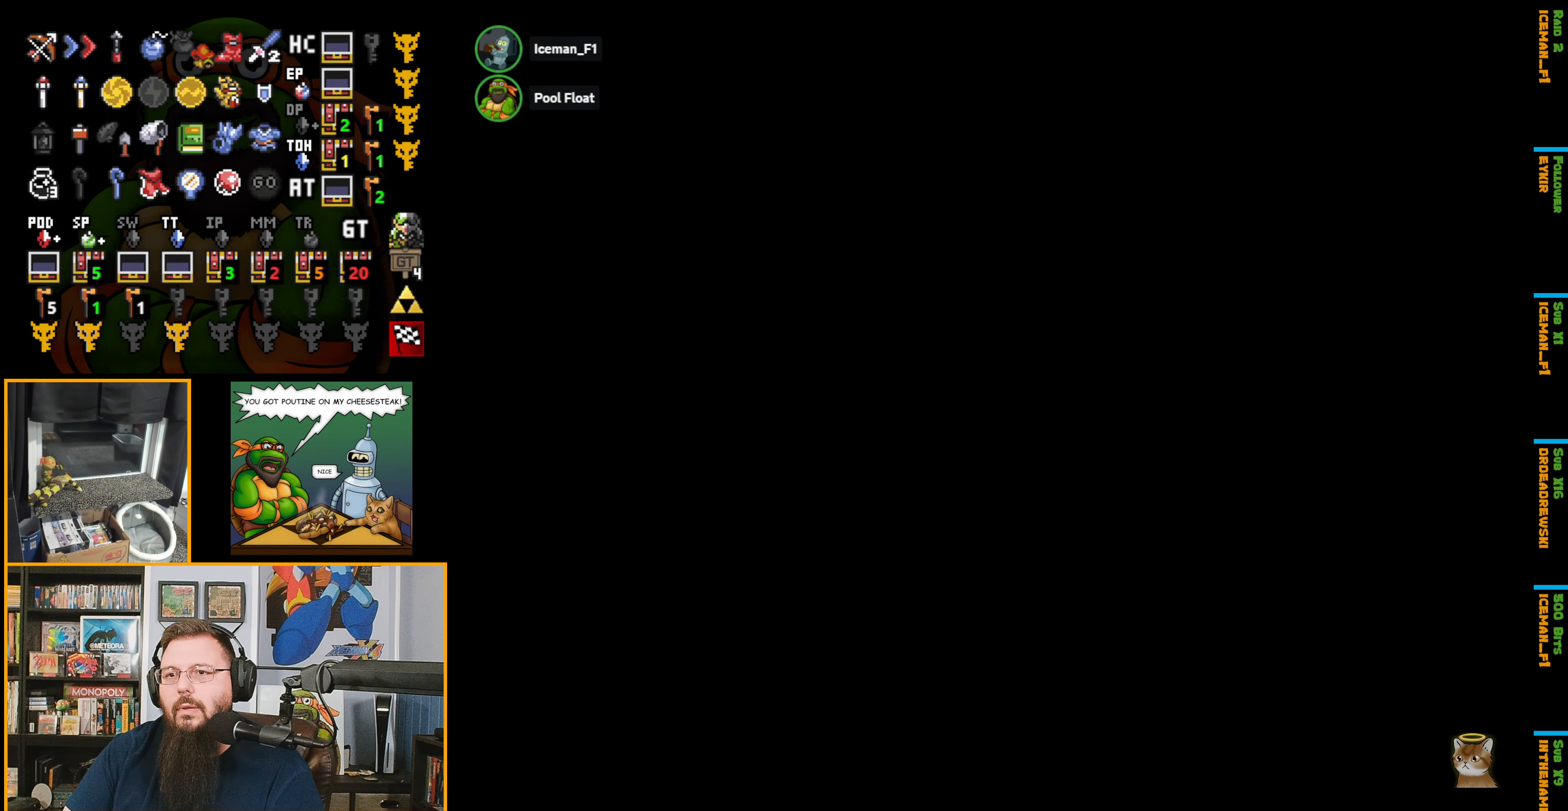
{"buttons": [], "events": []}
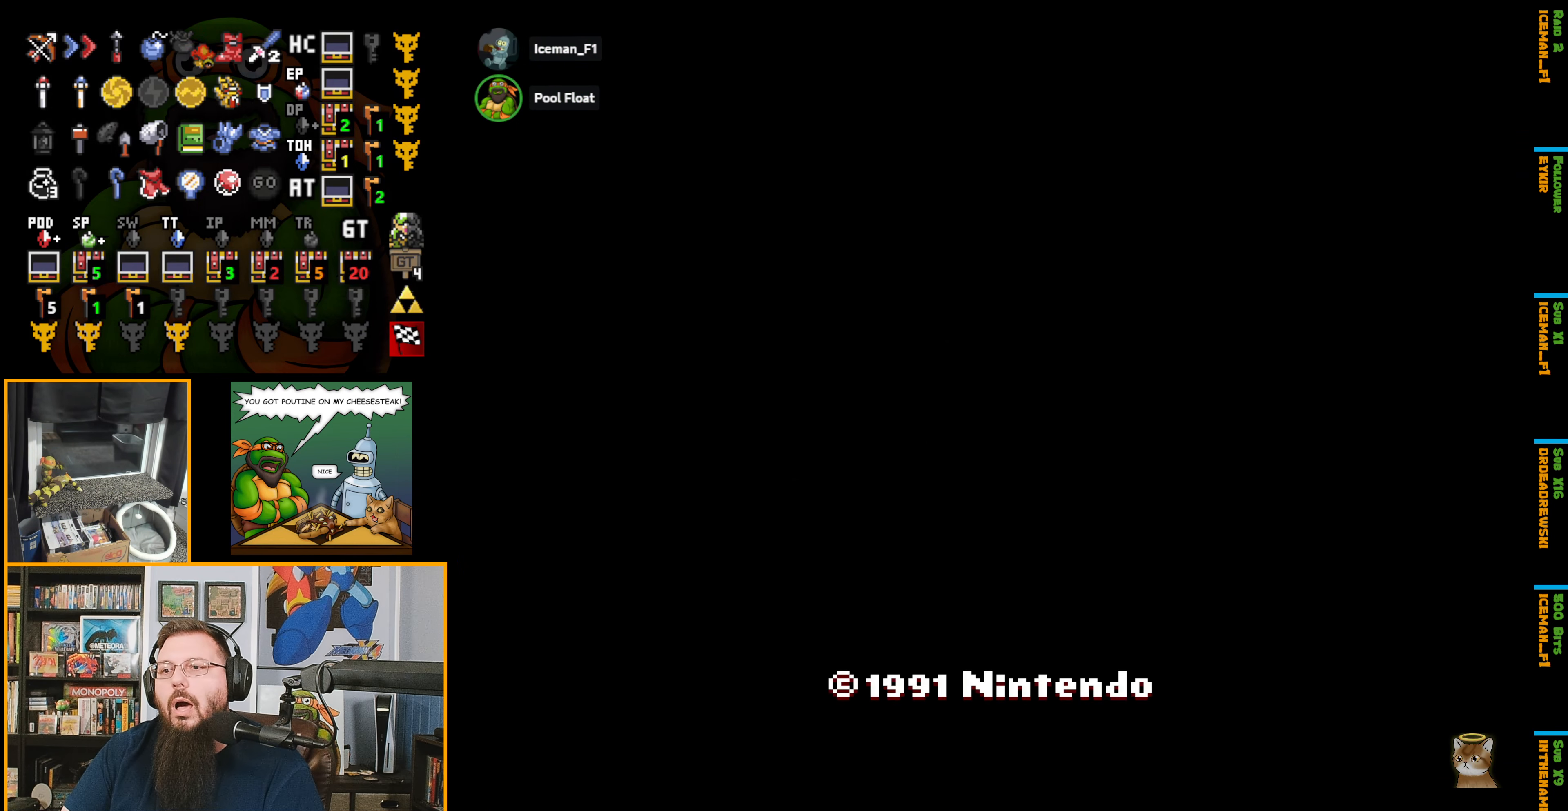
{"buttons": ["A"], "events": [[150, "A", "down"]]}
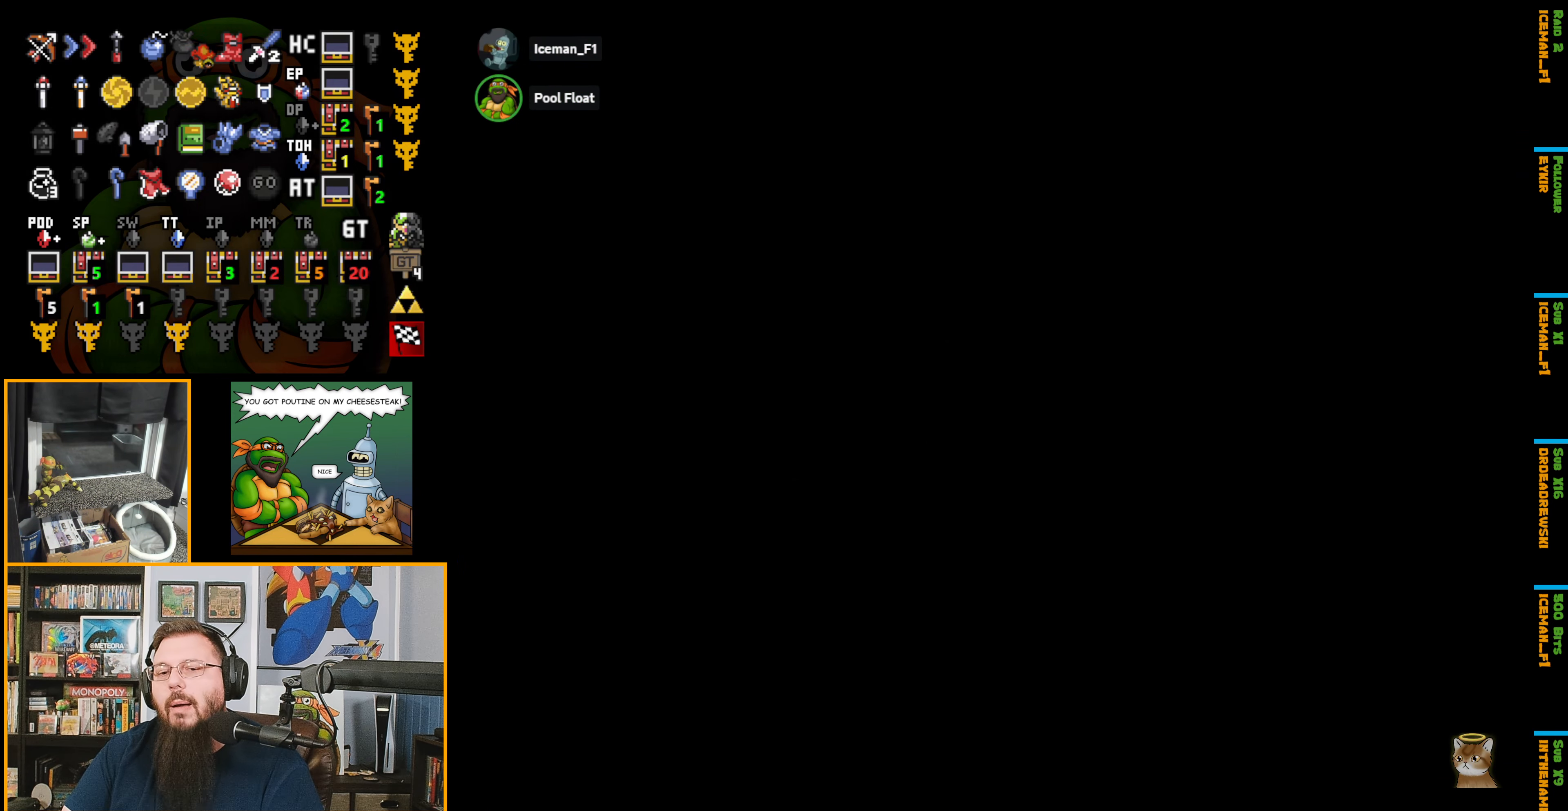
{"buttons": ["A"], "events": []}
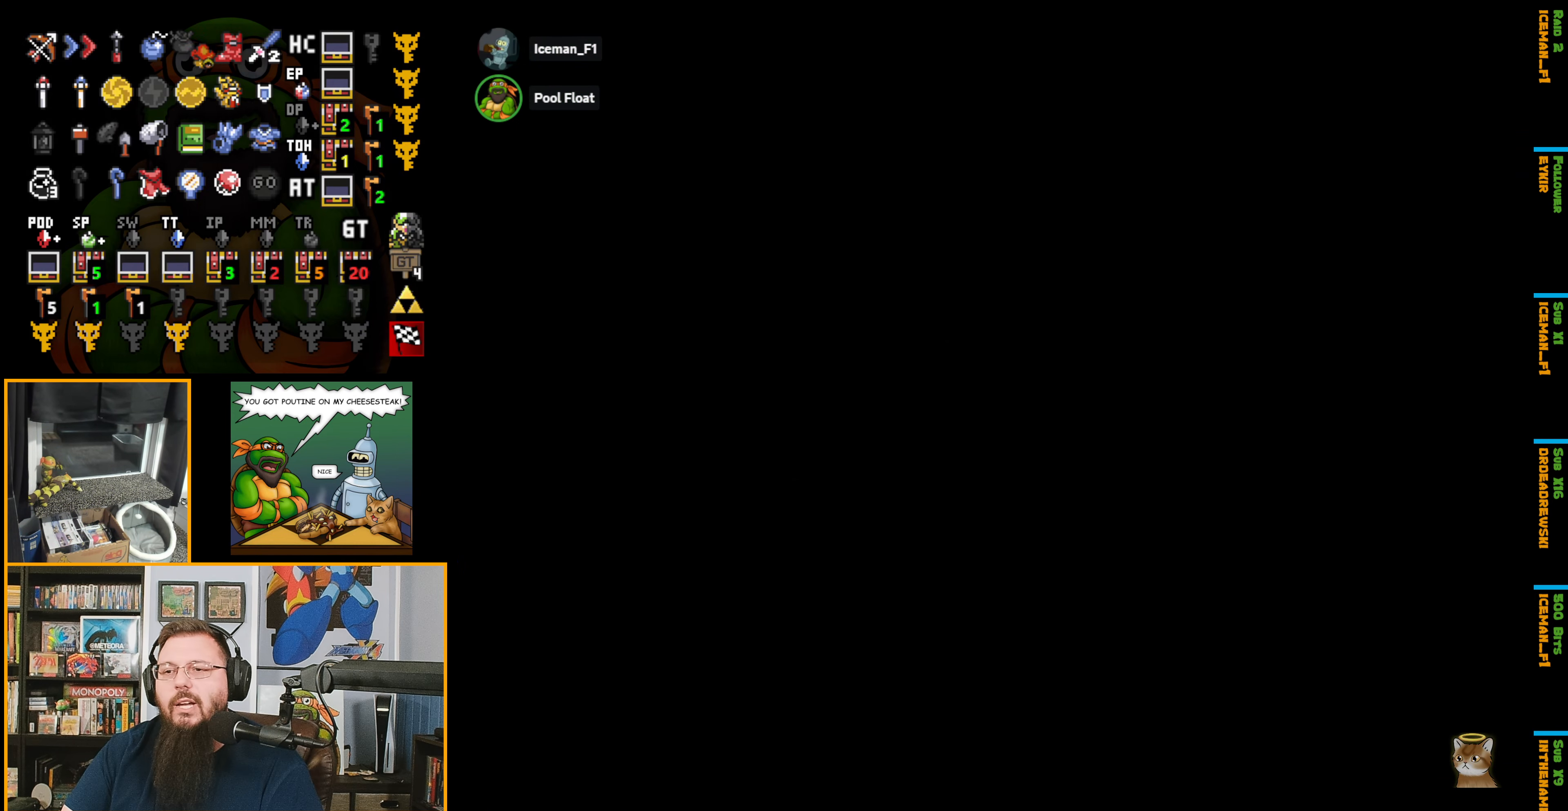
{"buttons": [], "events": [[150, "A", "up"]]}
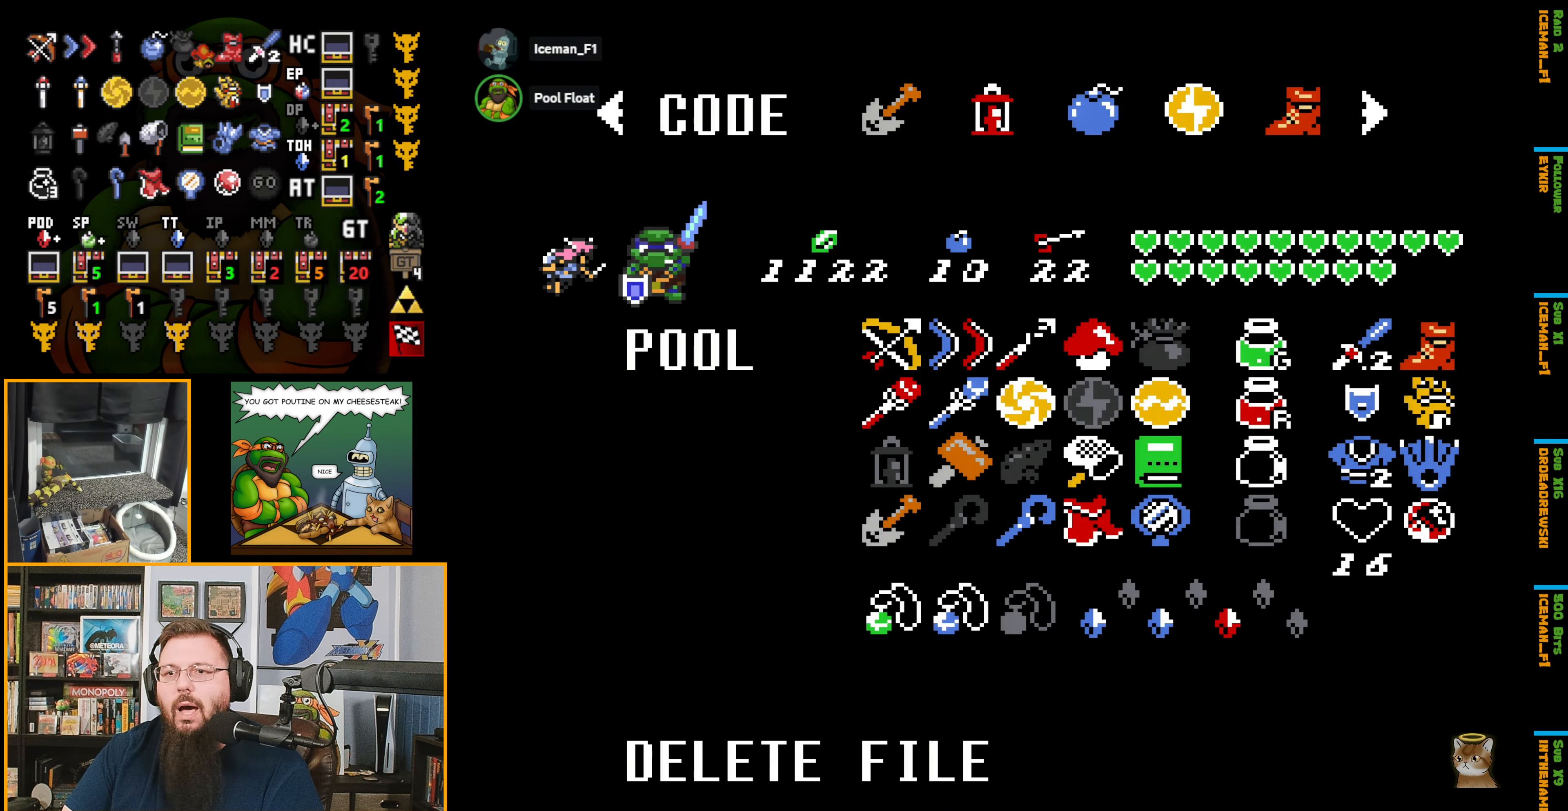
{"buttons": ["A"], "events": [[116, "A", "down"]]}
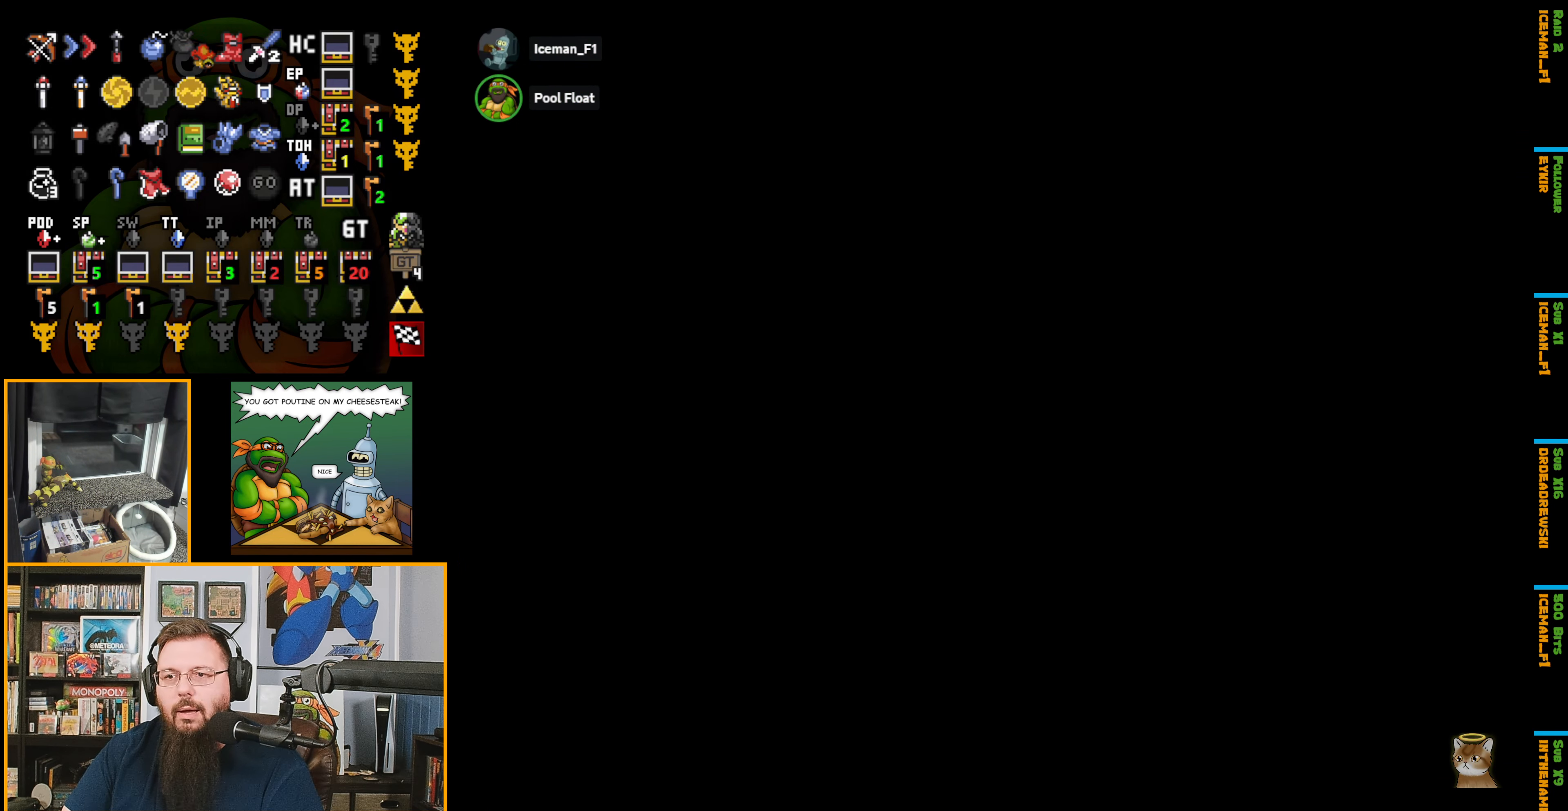
{"buttons": [], "events": [[16, "A", "up"]]}
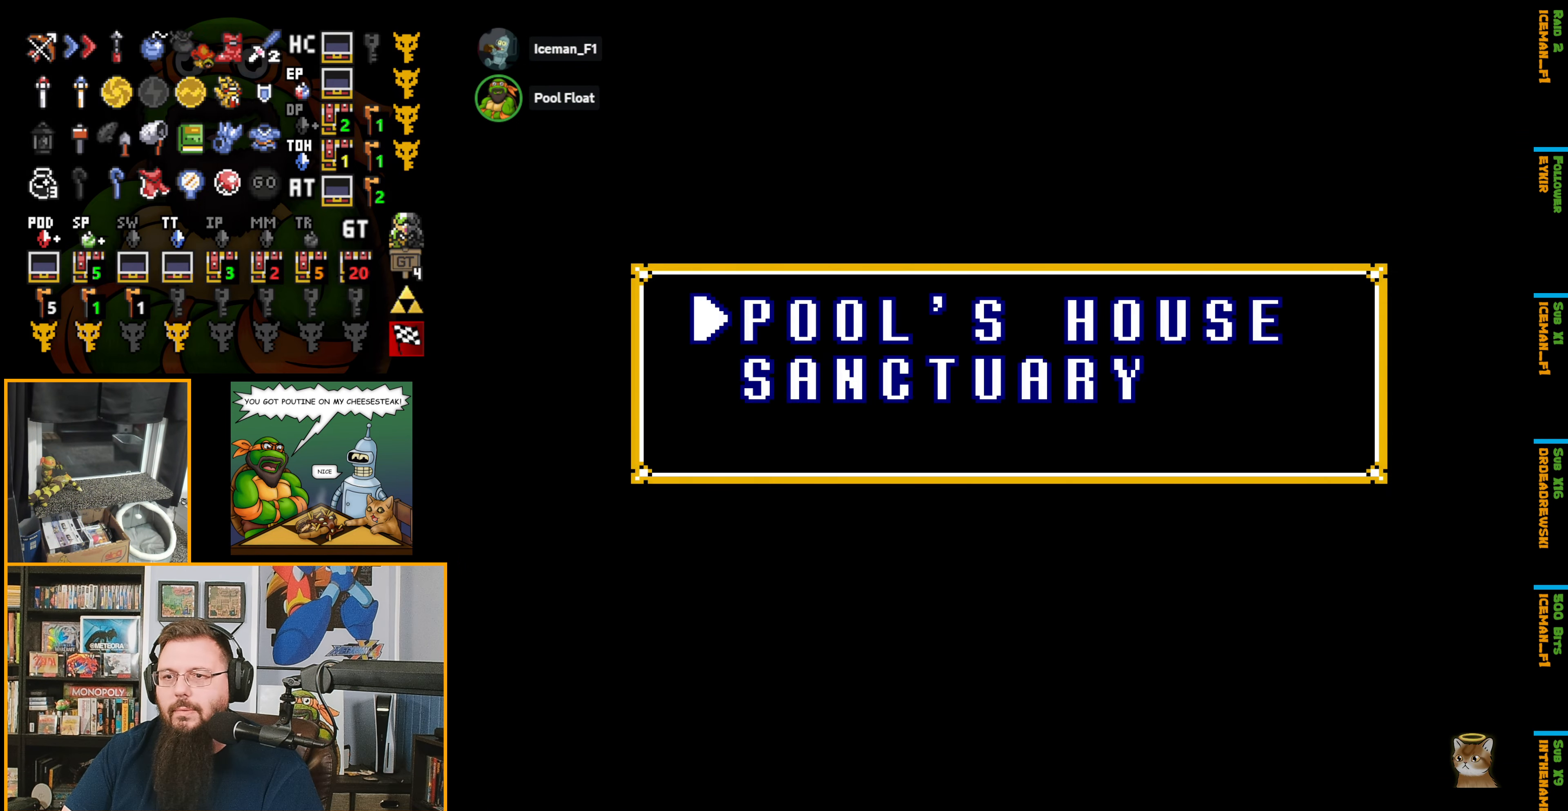
{"buttons": [], "events": []}
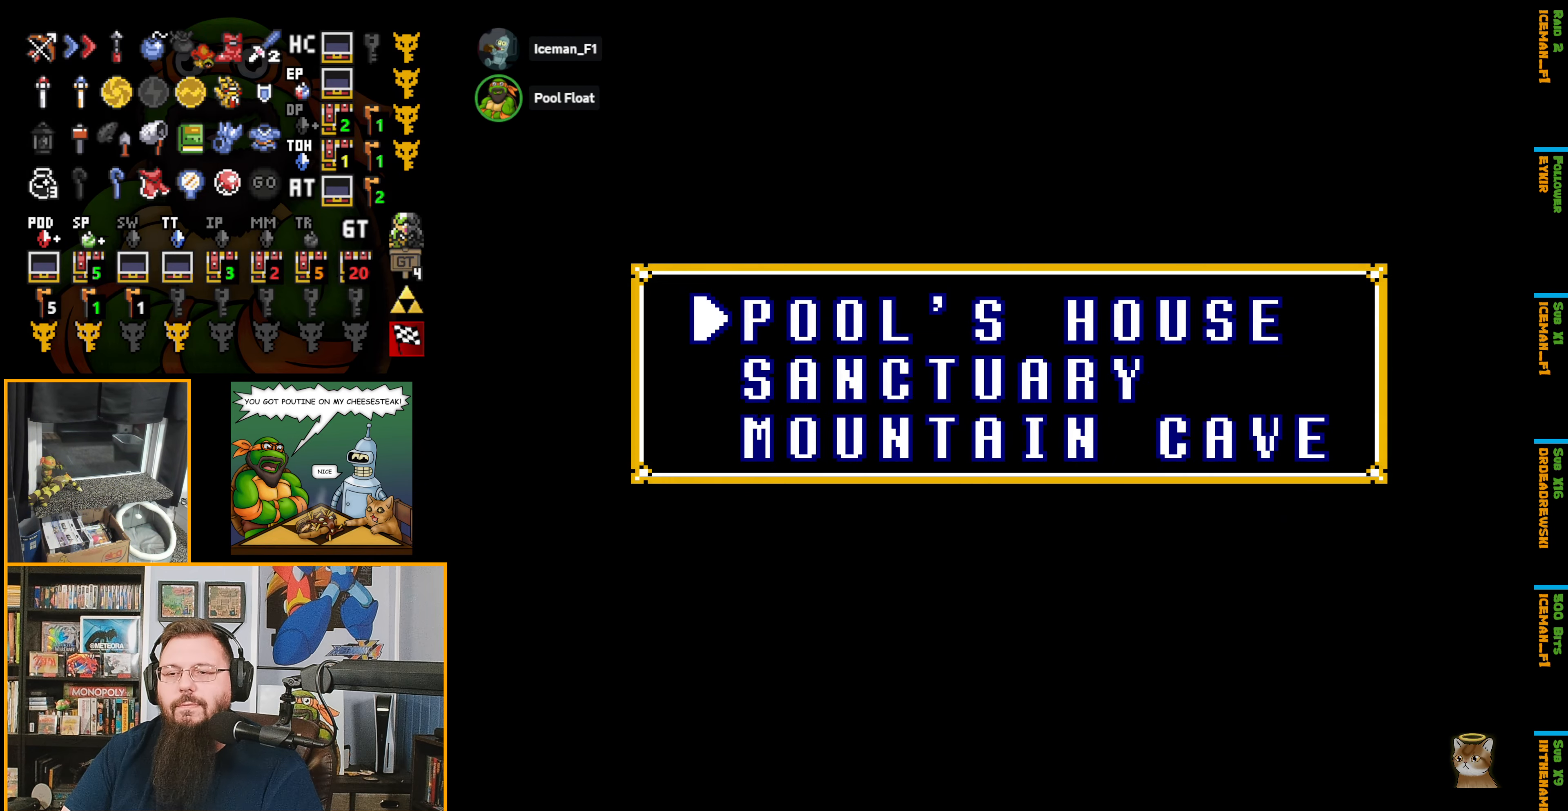
{"buttons": [], "events": [[150, "DPAD_DOWN", "down"], [267, "DPAD_DOWN", "up"]]}
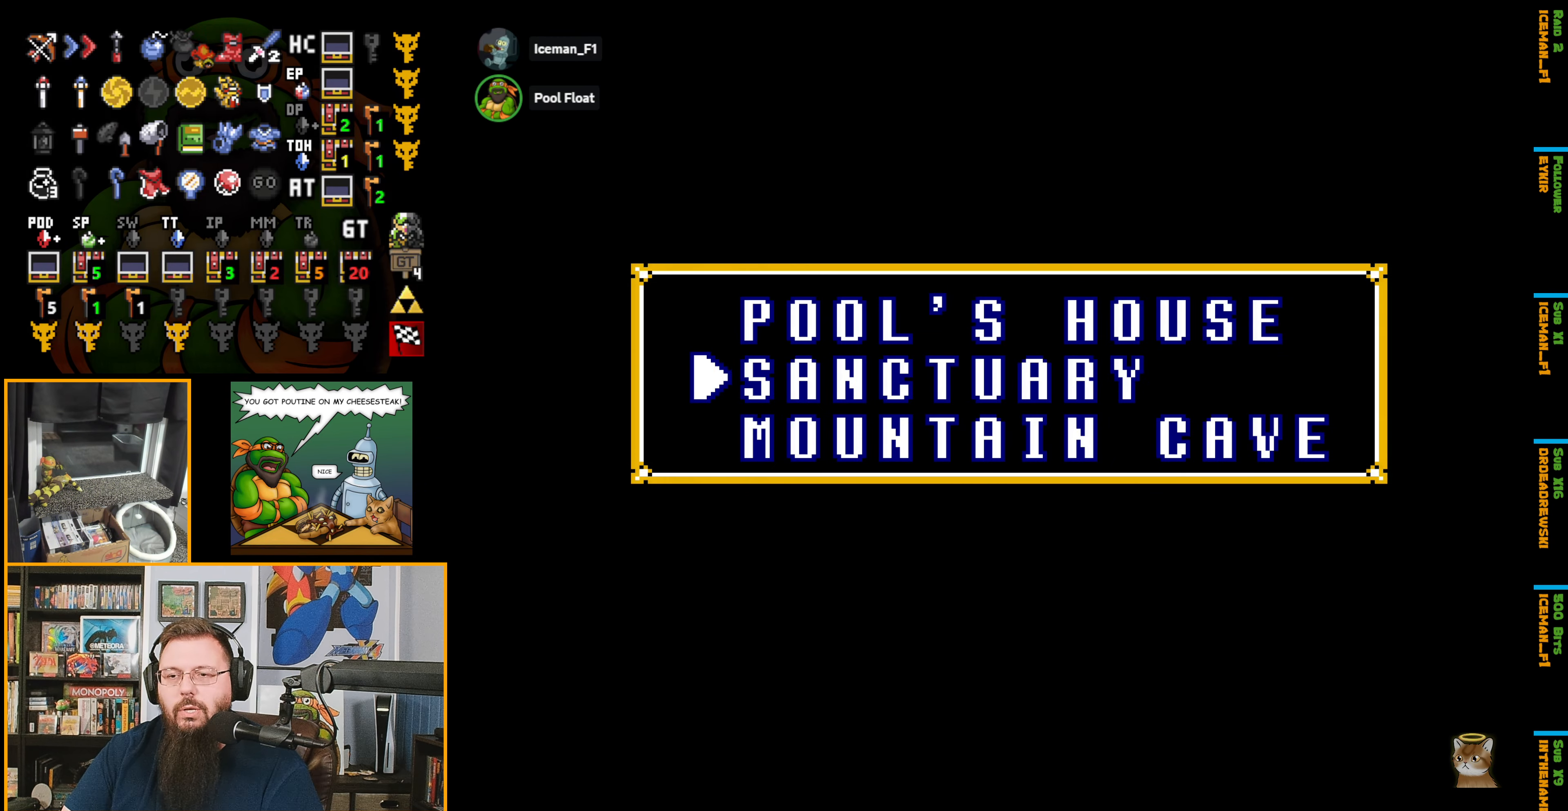
{"buttons": [], "events": []}
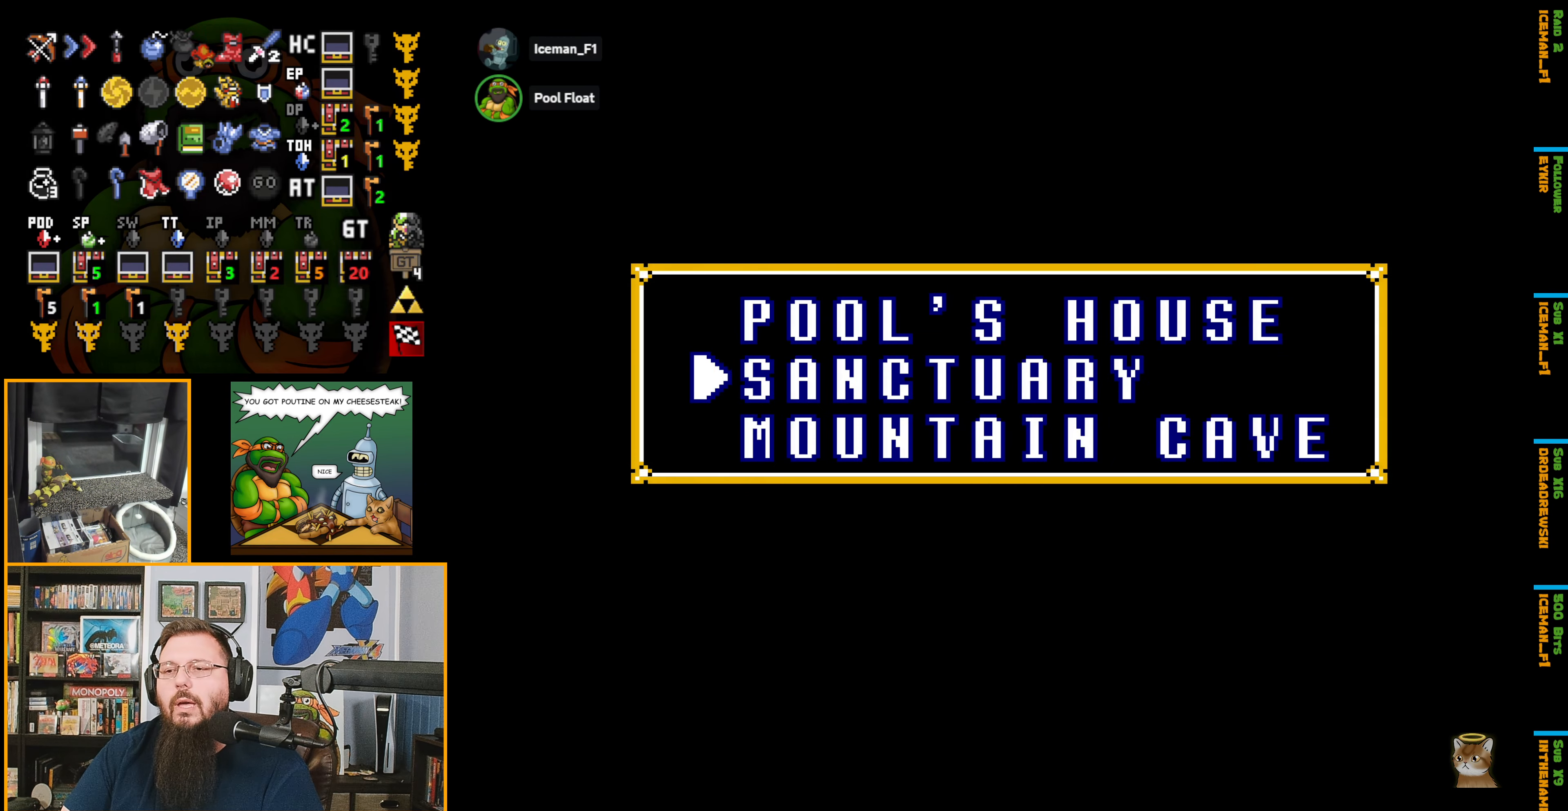
{"buttons": ["A"], "events": [[333, "A", "down"]]}
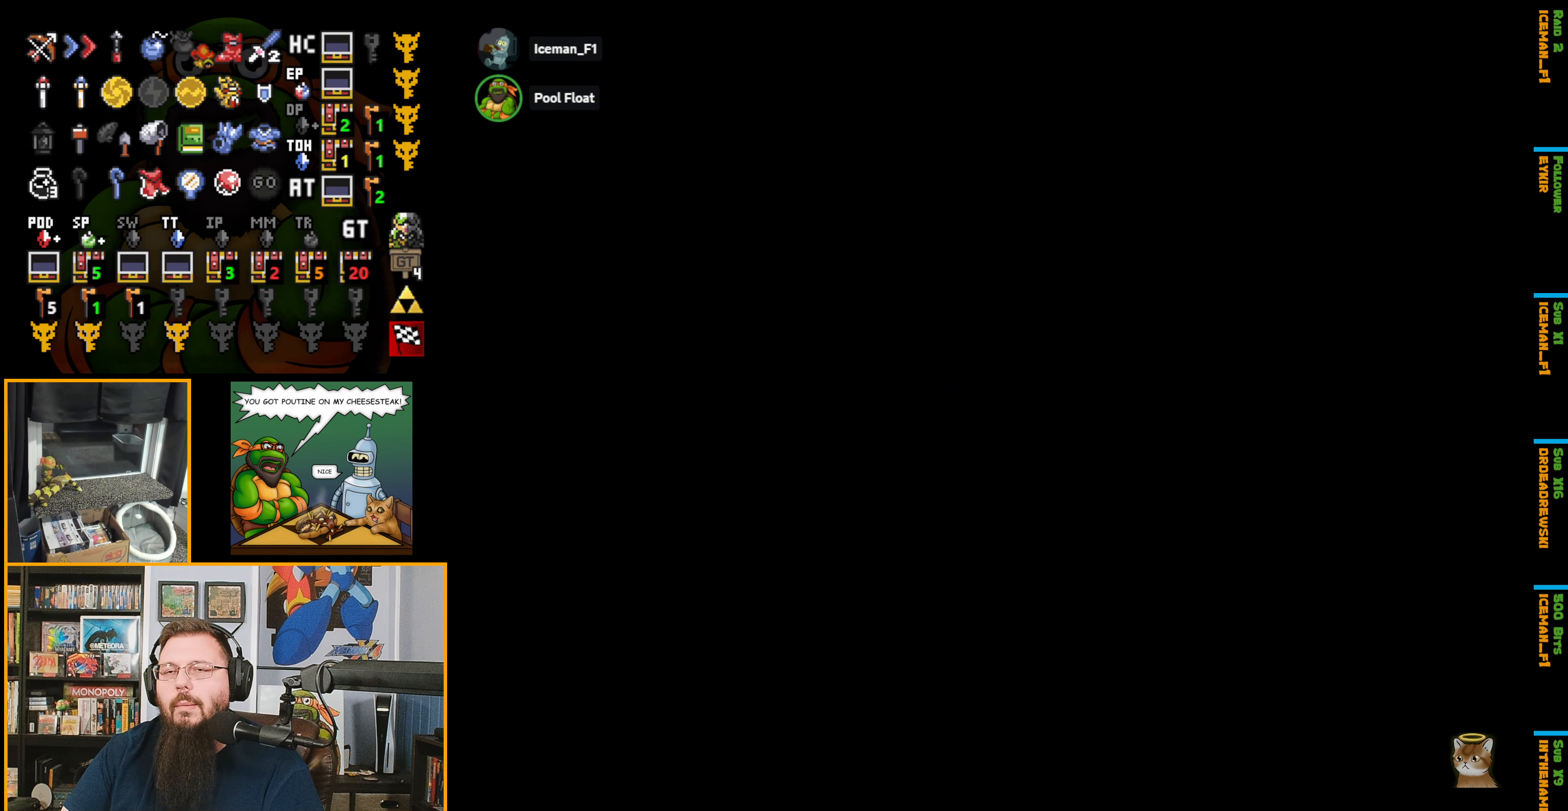
{"buttons": ["A"], "events": []}